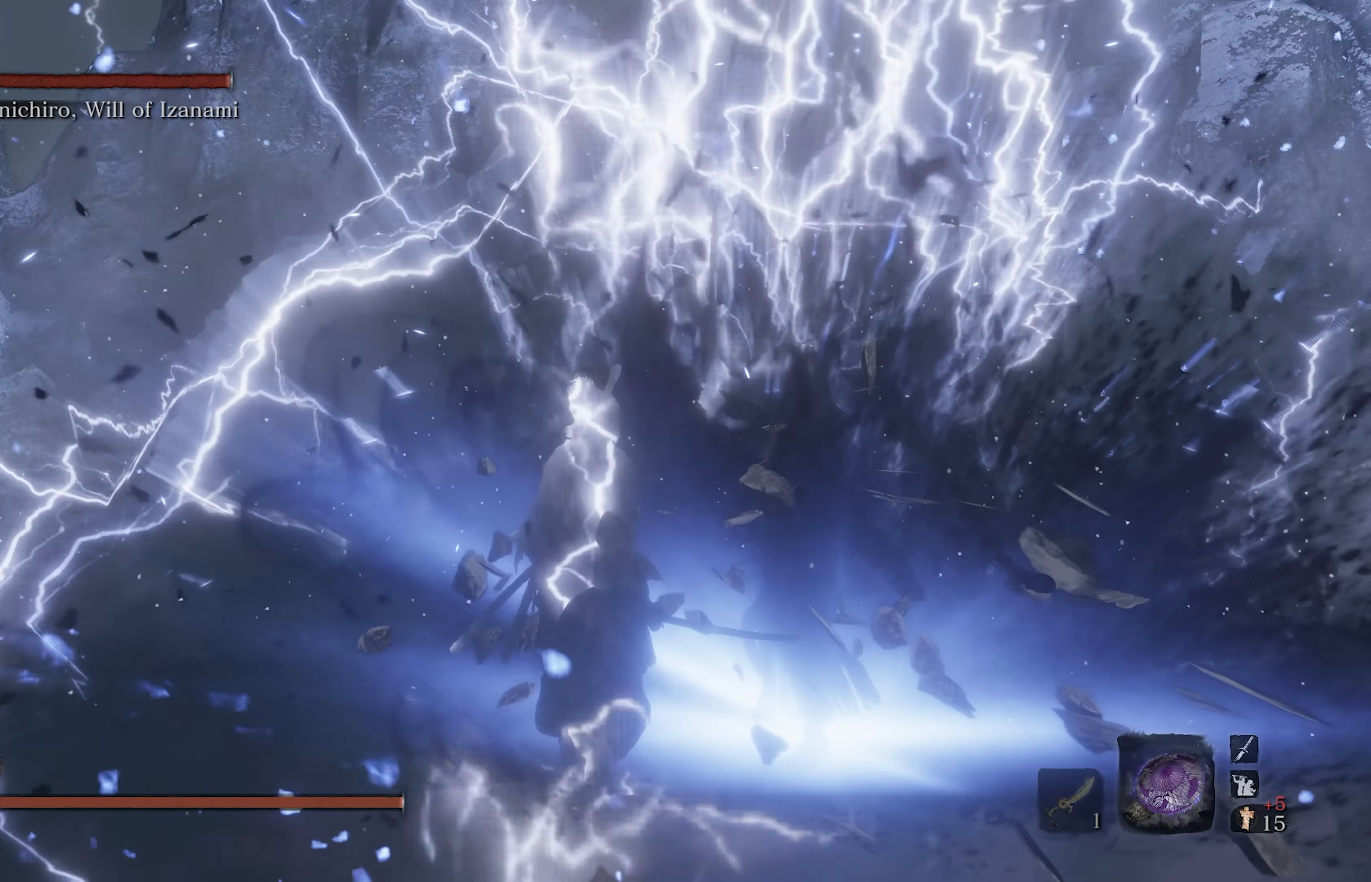
Gameplay with a controller (Xbox layout); each line is a JSON object with the inputs held at the frame after it. "events" lists button and stick changes between this image and that frame as [ms after this image, input, new state], when the widget could be followed in between.
{"buttons": [], "left_stick": "center", "right_stick": "center", "events": [[267, "R3", "down"], [367, "R3", "up"]]}
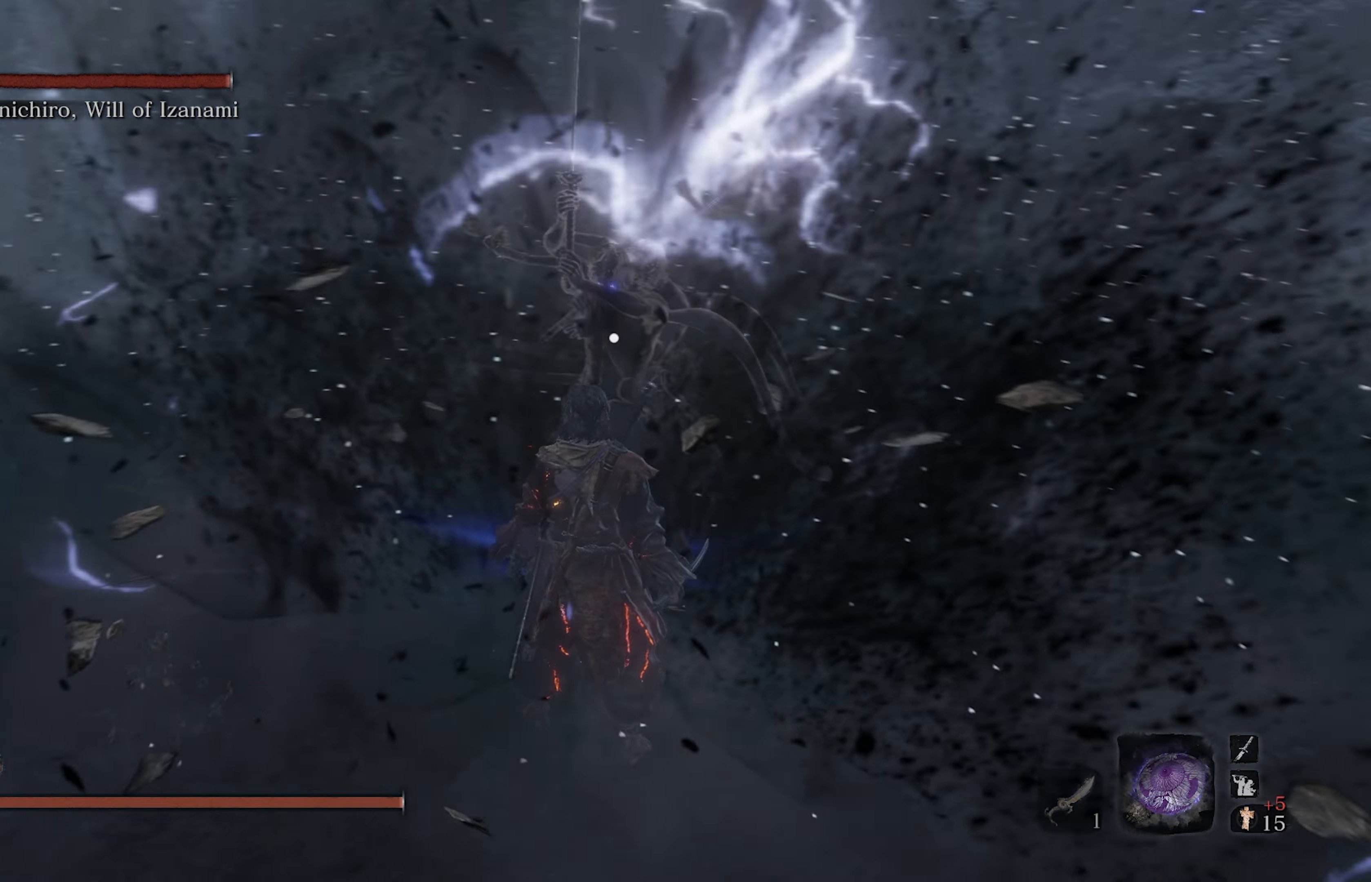
{"buttons": [], "left_stick": "center", "right_stick": "center", "events": []}
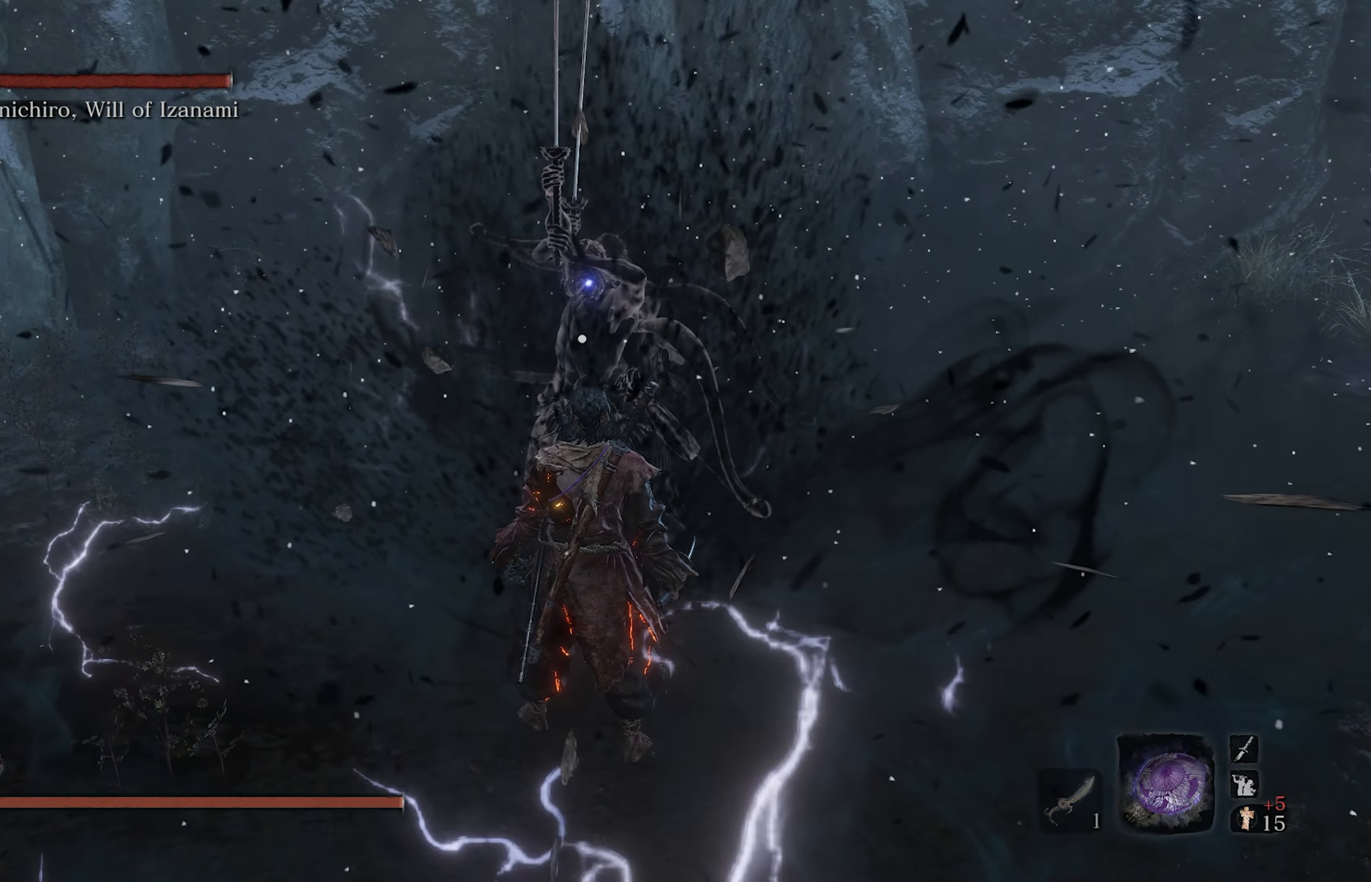
{"buttons": [], "left_stick": "center", "right_stick": "center", "events": []}
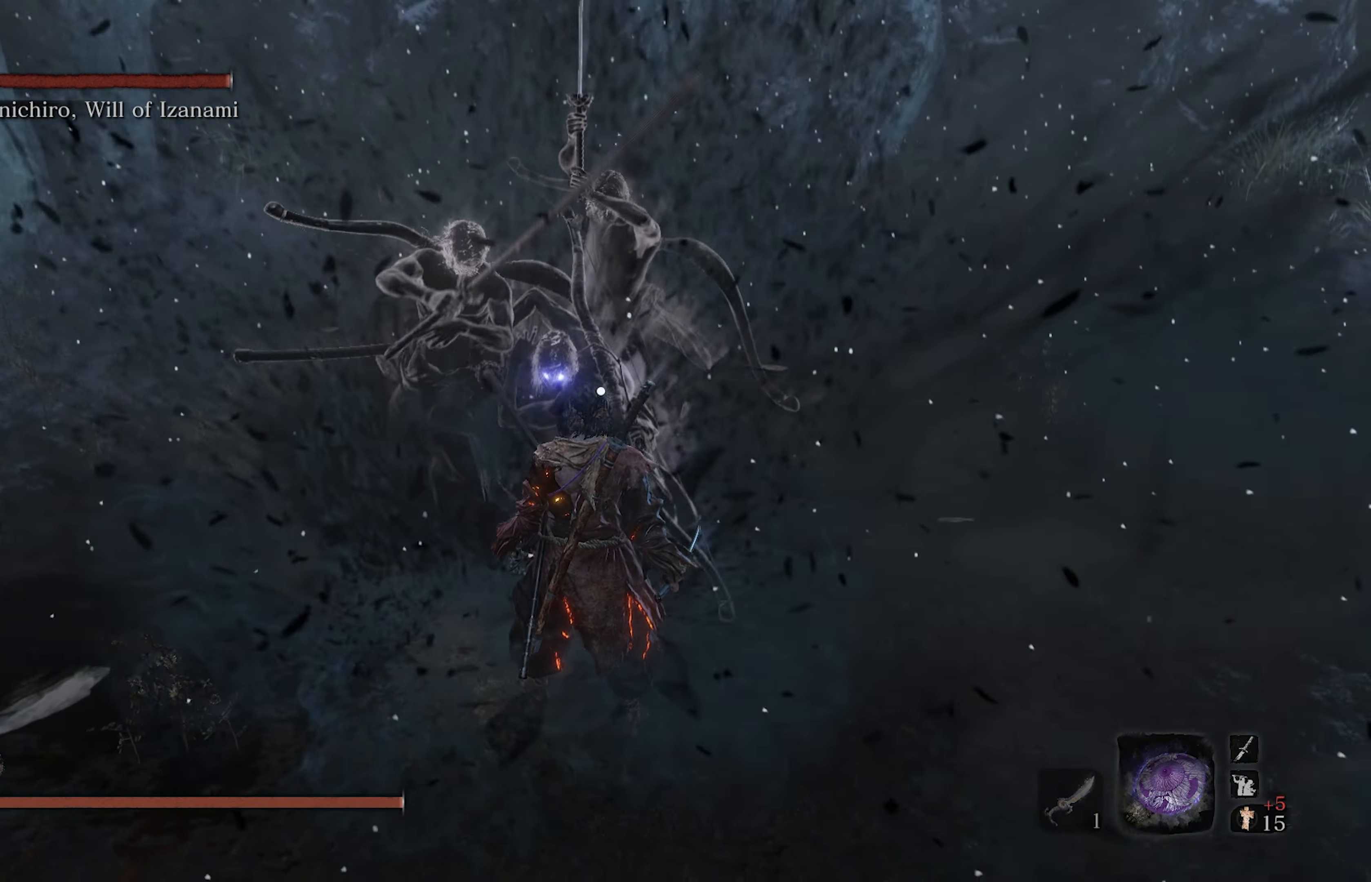
{"buttons": [], "left_stick": "center", "right_stick": "center", "events": []}
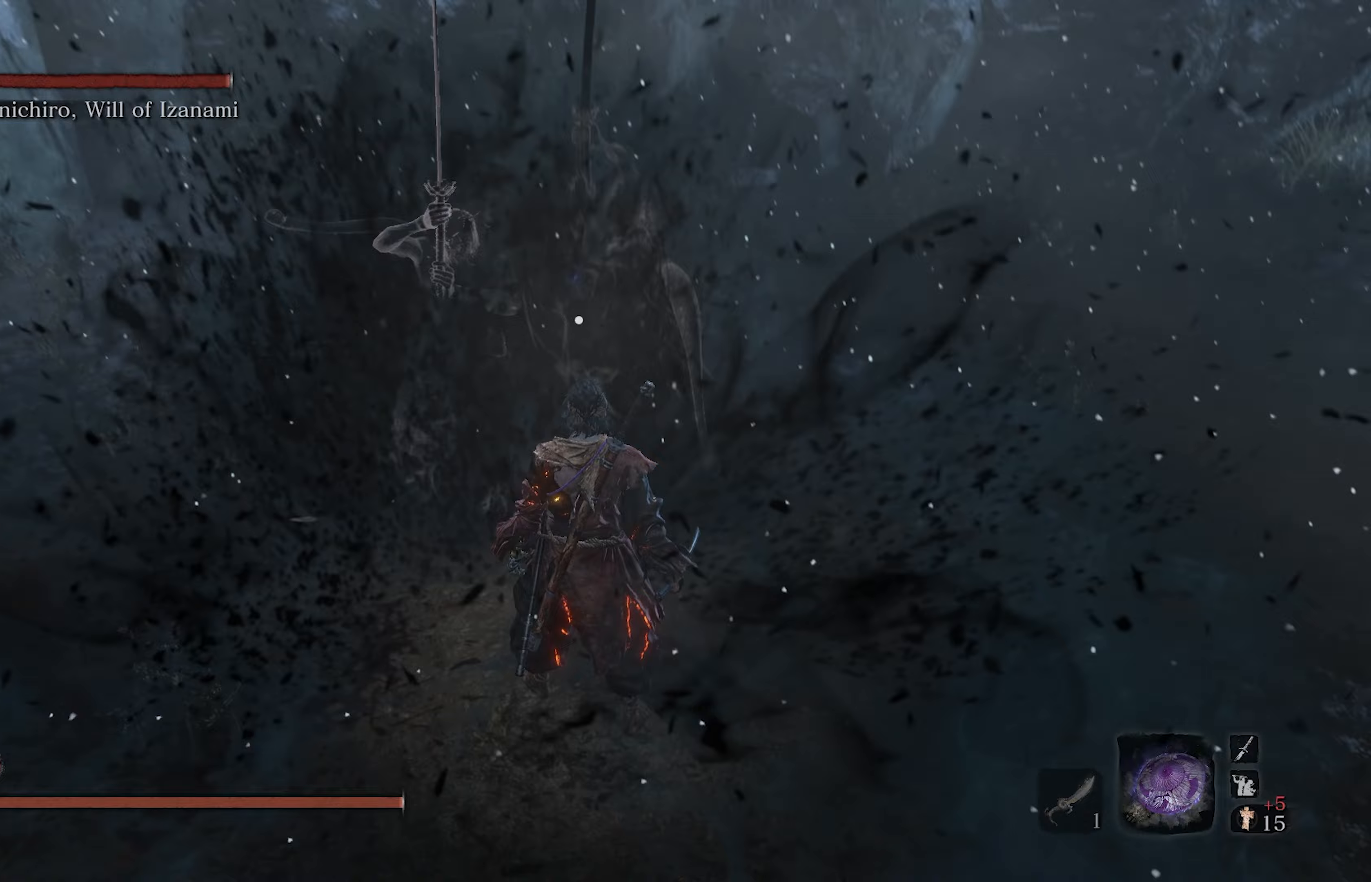
{"buttons": [], "left_stick": "center", "right_stick": "center", "events": []}
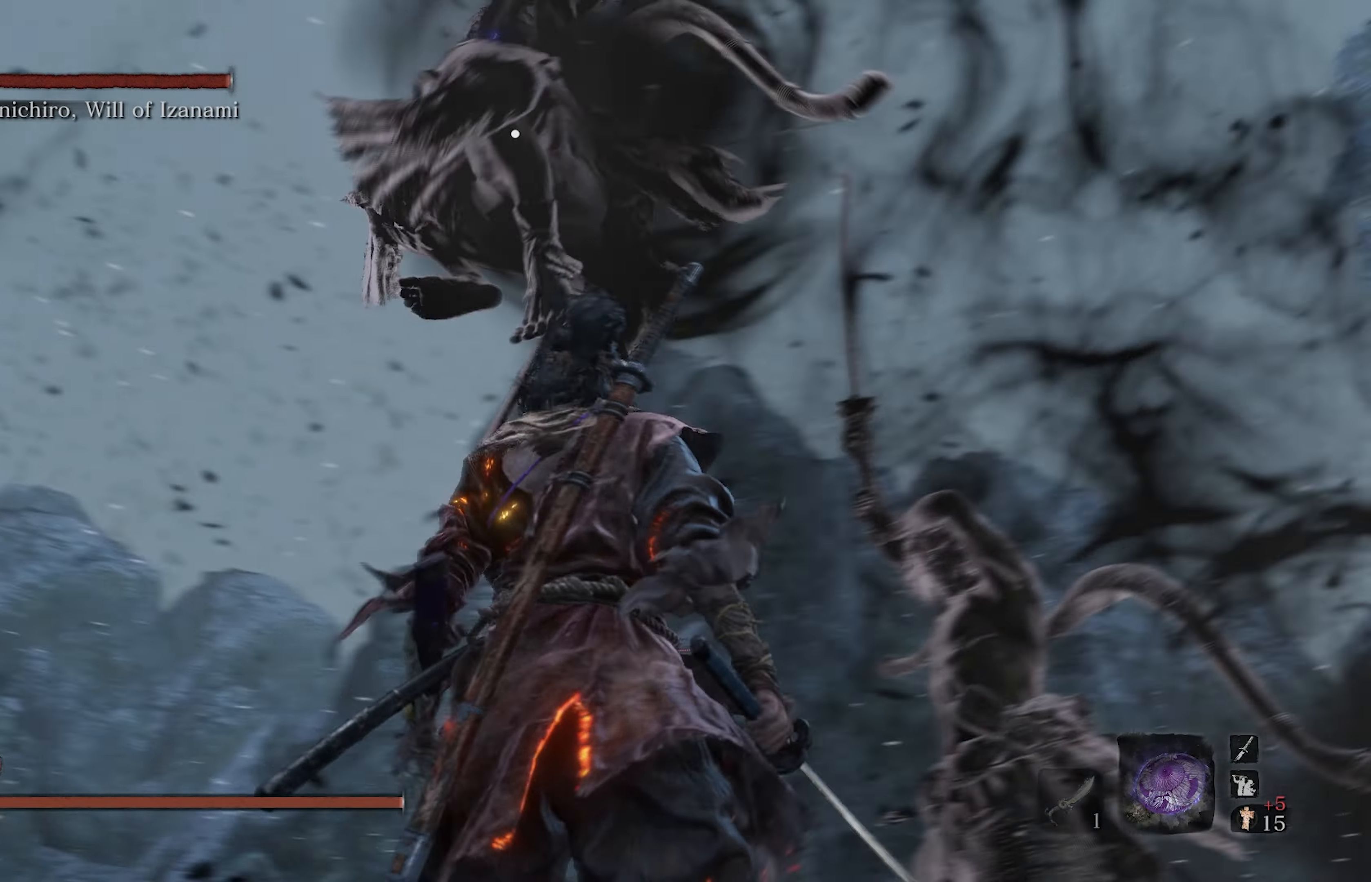
{"buttons": ["L1"], "left_stick": "center", "right_stick": "center", "events": [[233, "L1", "down"]]}
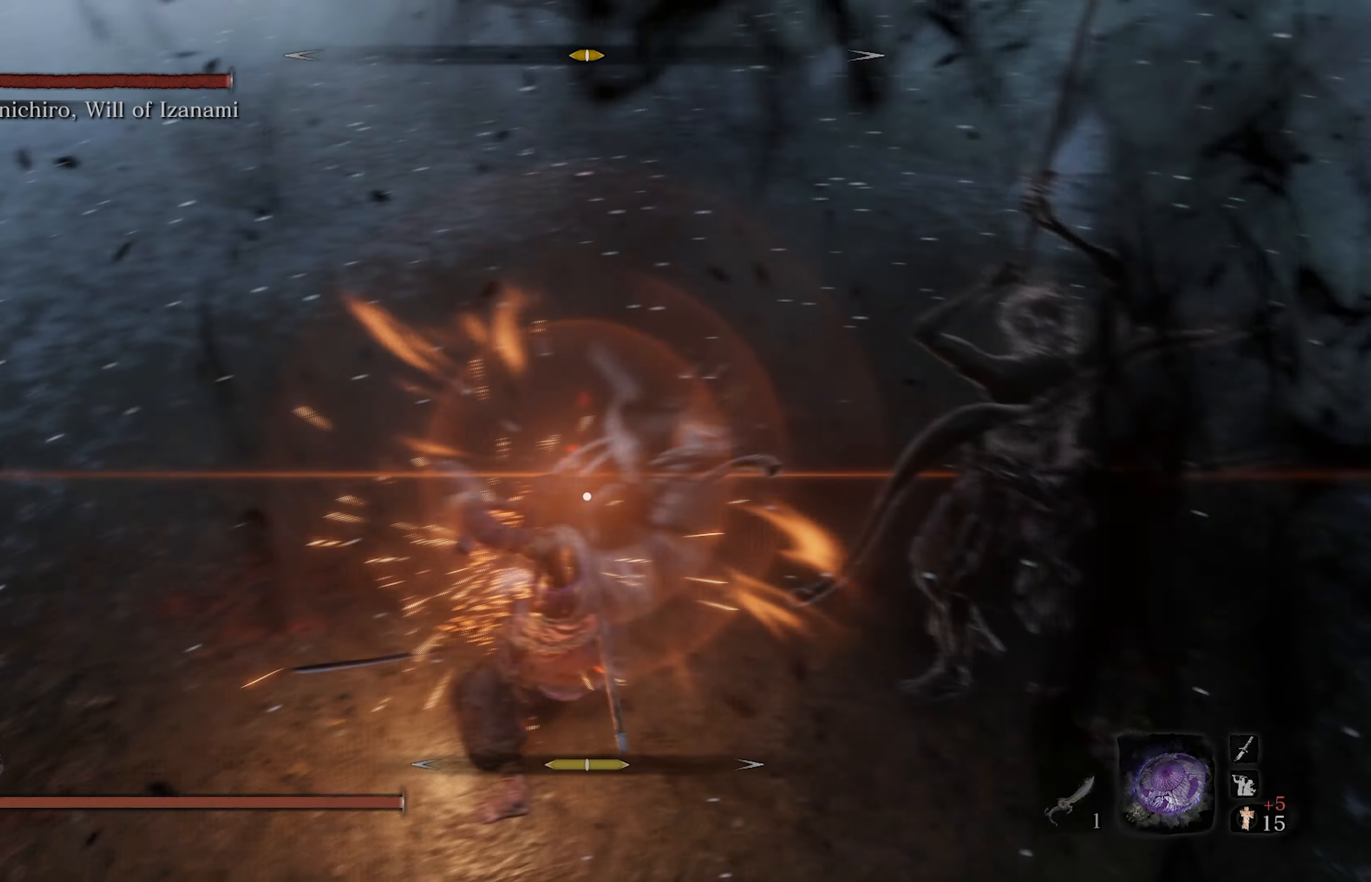
{"buttons": [], "left_stick": "center", "right_stick": "center", "events": [[67, "L1", "up"]]}
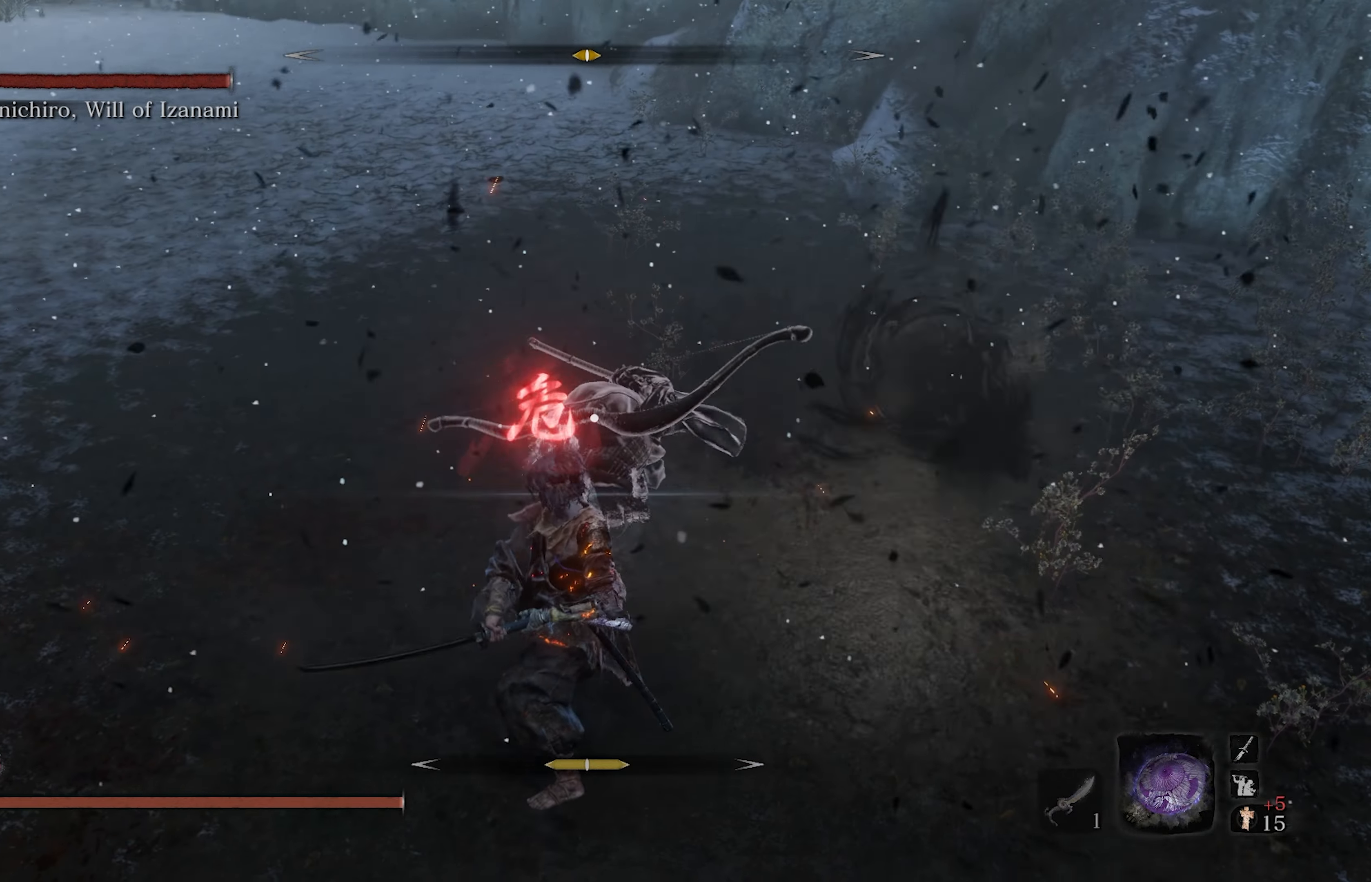
{"buttons": [], "left_stick": "center", "right_stick": "center", "events": [[350, "B", "down"], [450, "B", "up"]]}
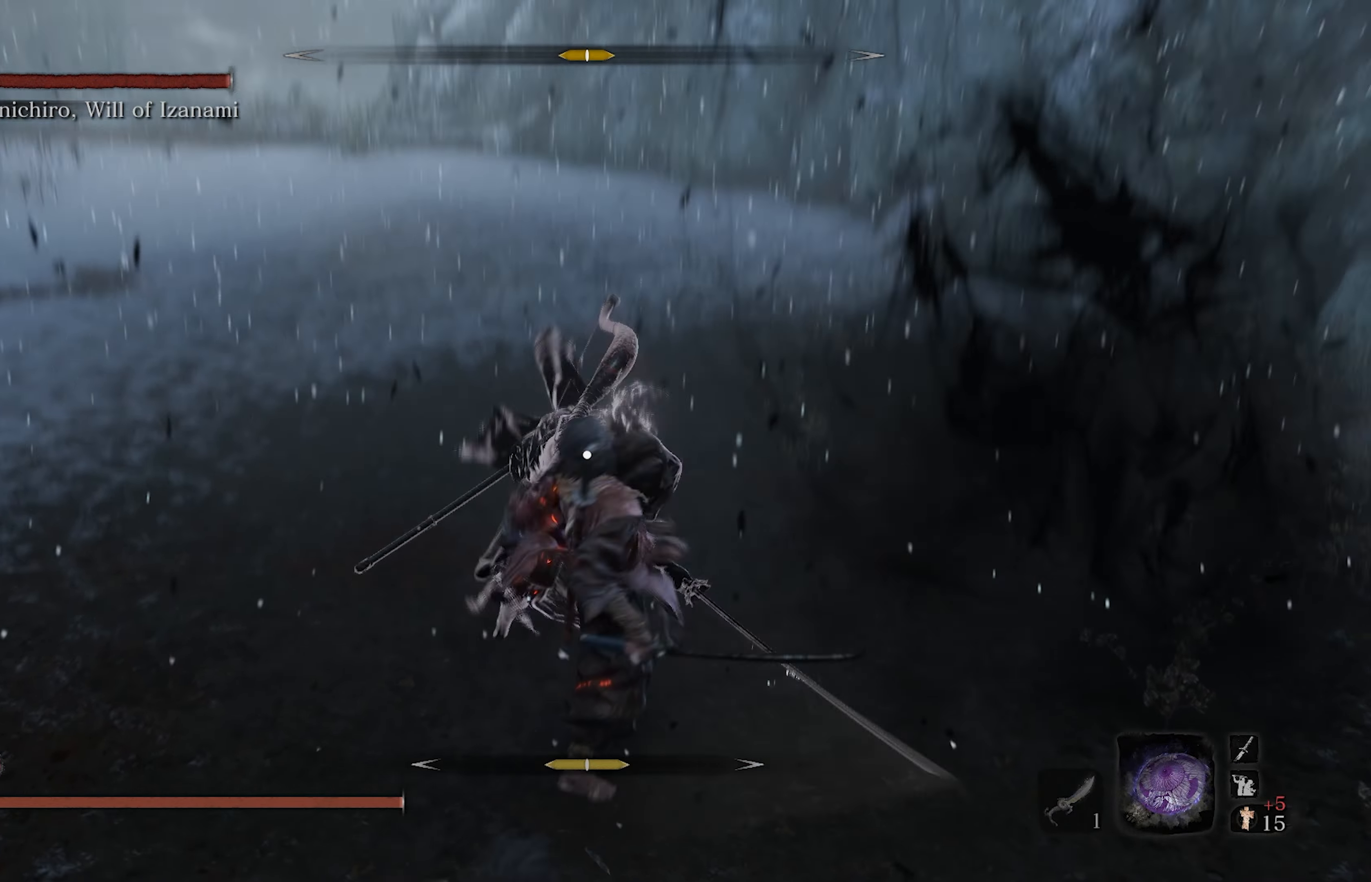
{"buttons": [], "left_stick": "center", "right_stick": "center", "events": []}
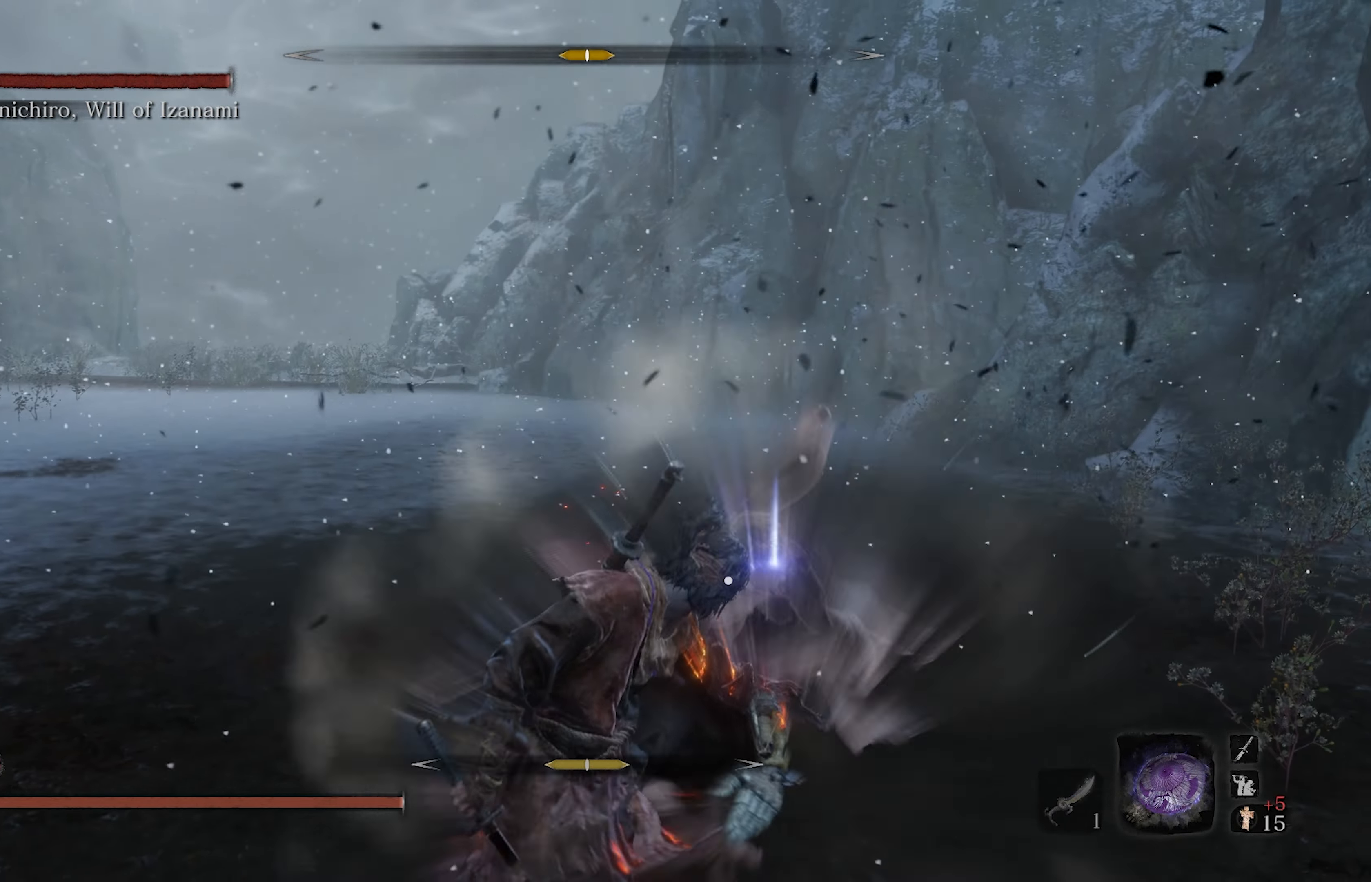
{"buttons": [], "left_stick": "center", "right_stick": "center", "events": []}
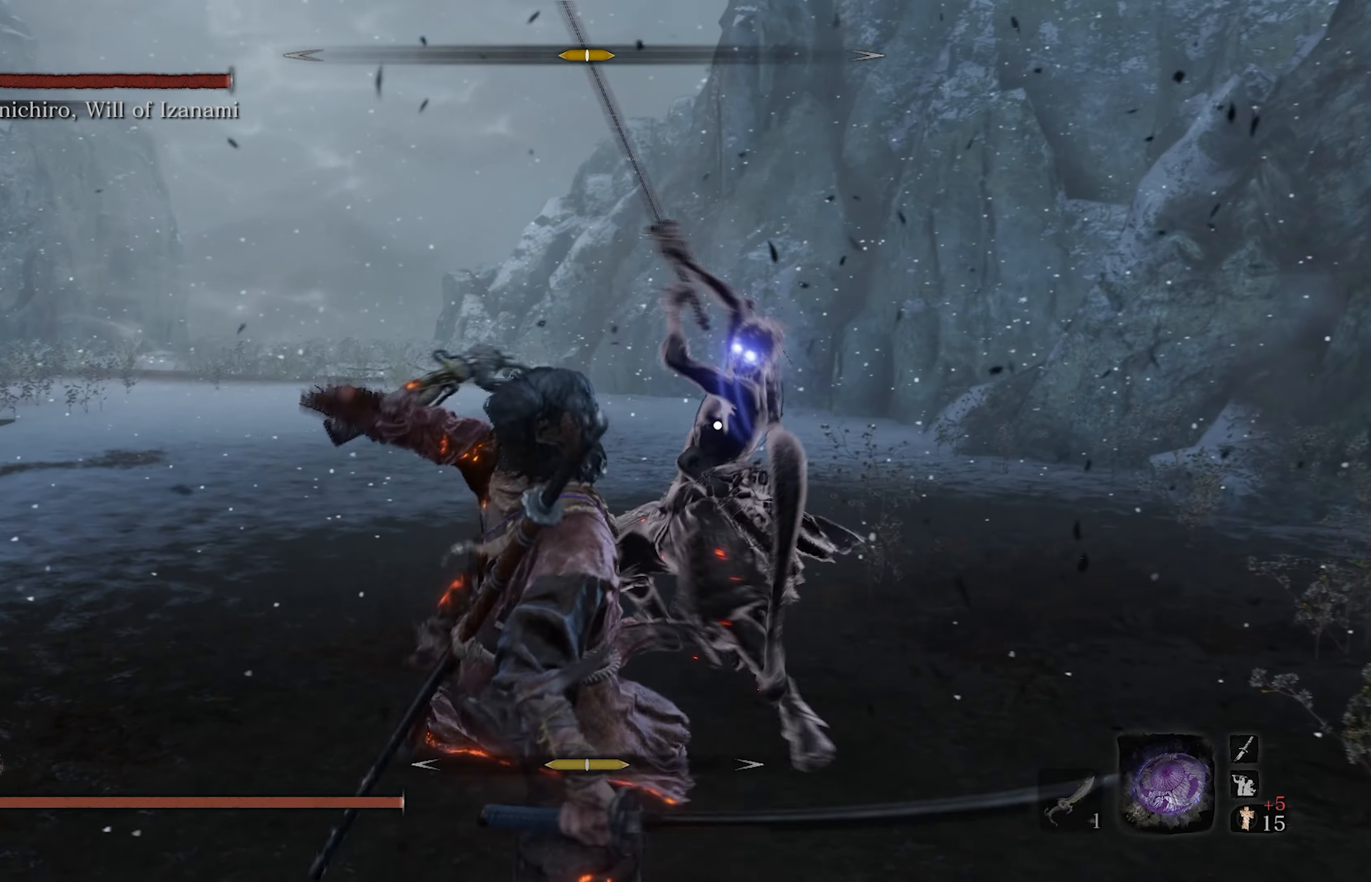
{"buttons": [], "left_stick": "center", "right_stick": "center", "events": []}
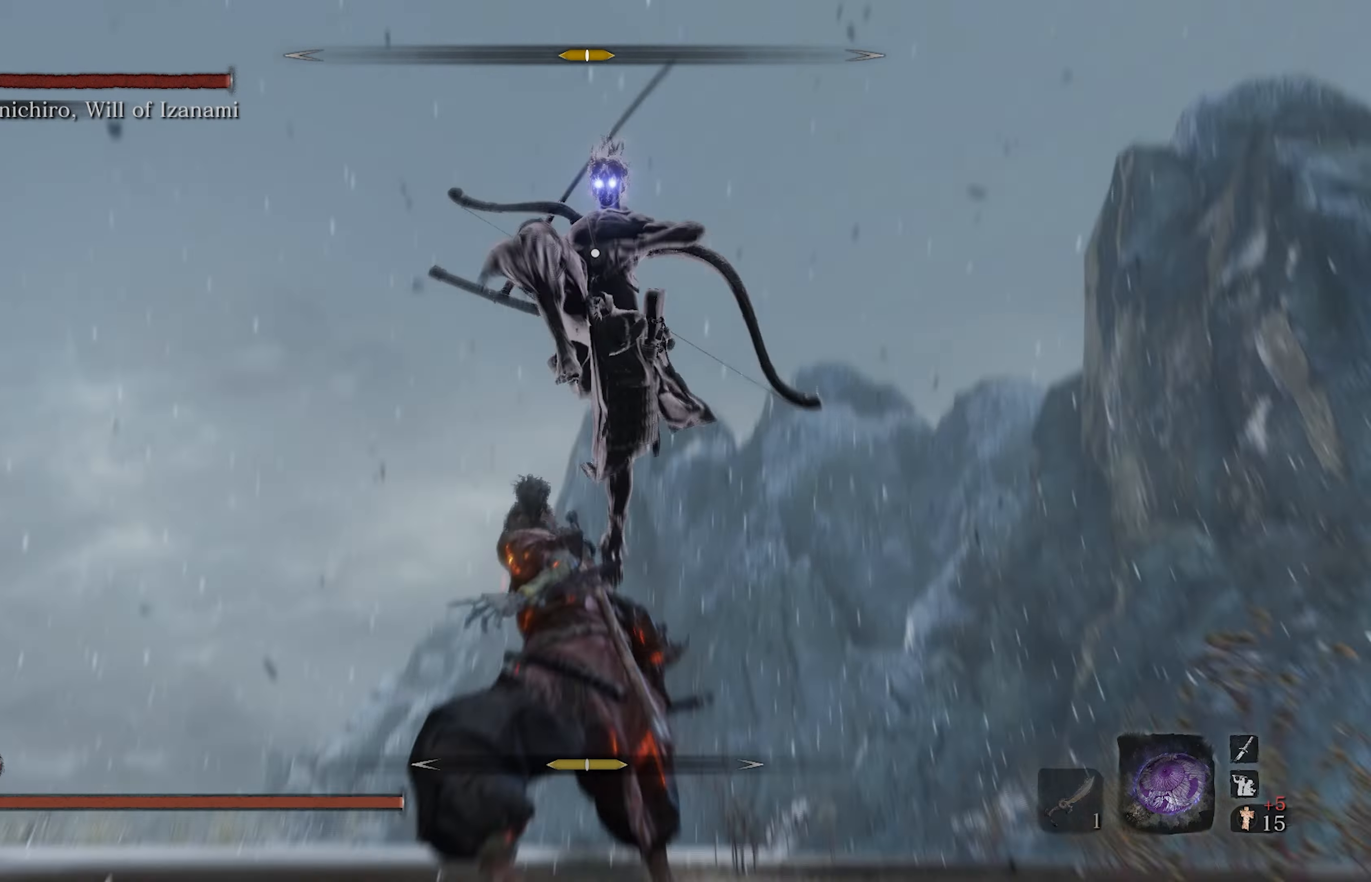
{"buttons": [], "left_stick": "center", "right_stick": "center", "events": []}
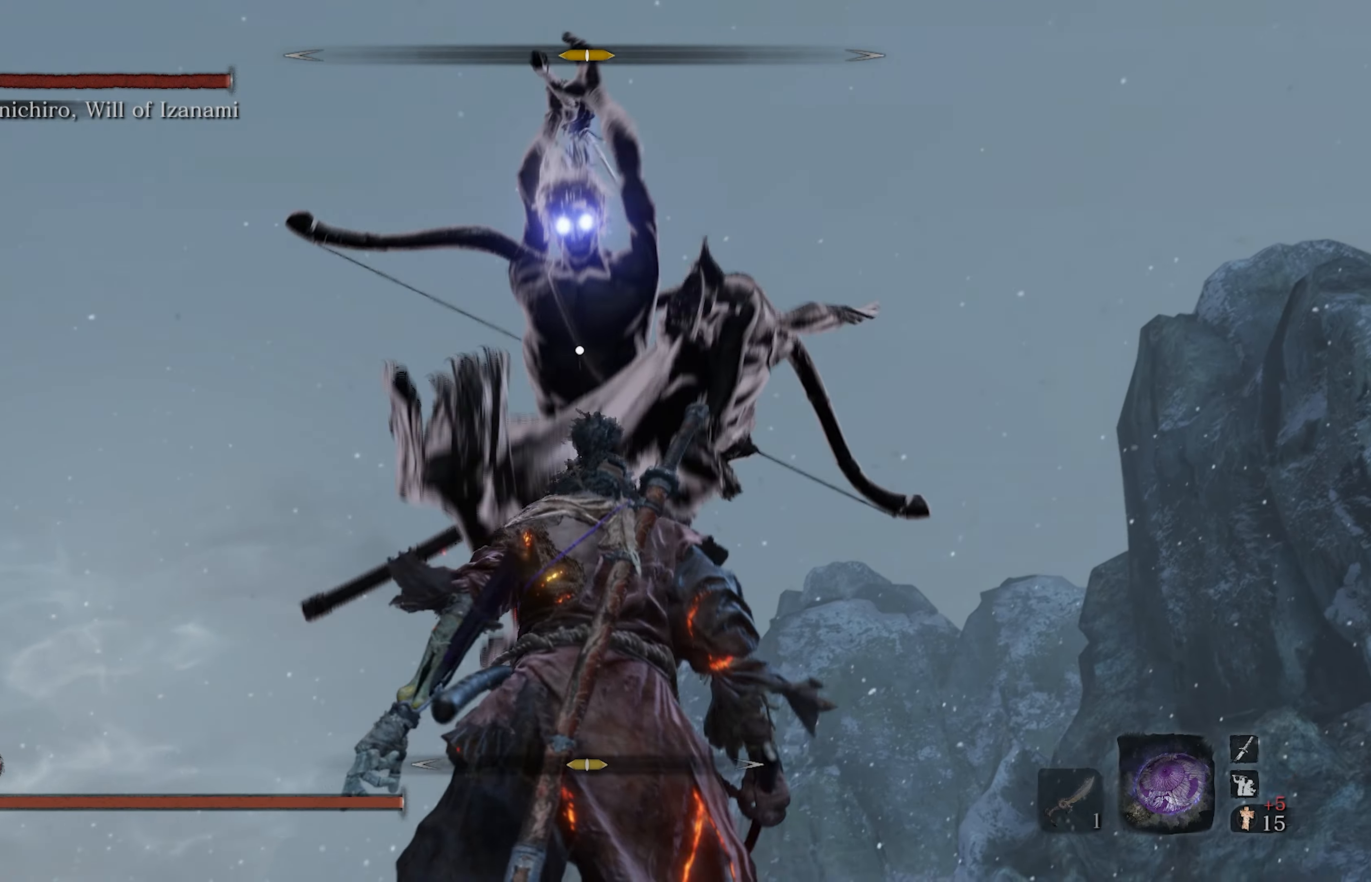
{"buttons": [], "left_stick": "center", "right_stick": "center", "events": [[50, "L1", "down"], [500, "L1", "up"]]}
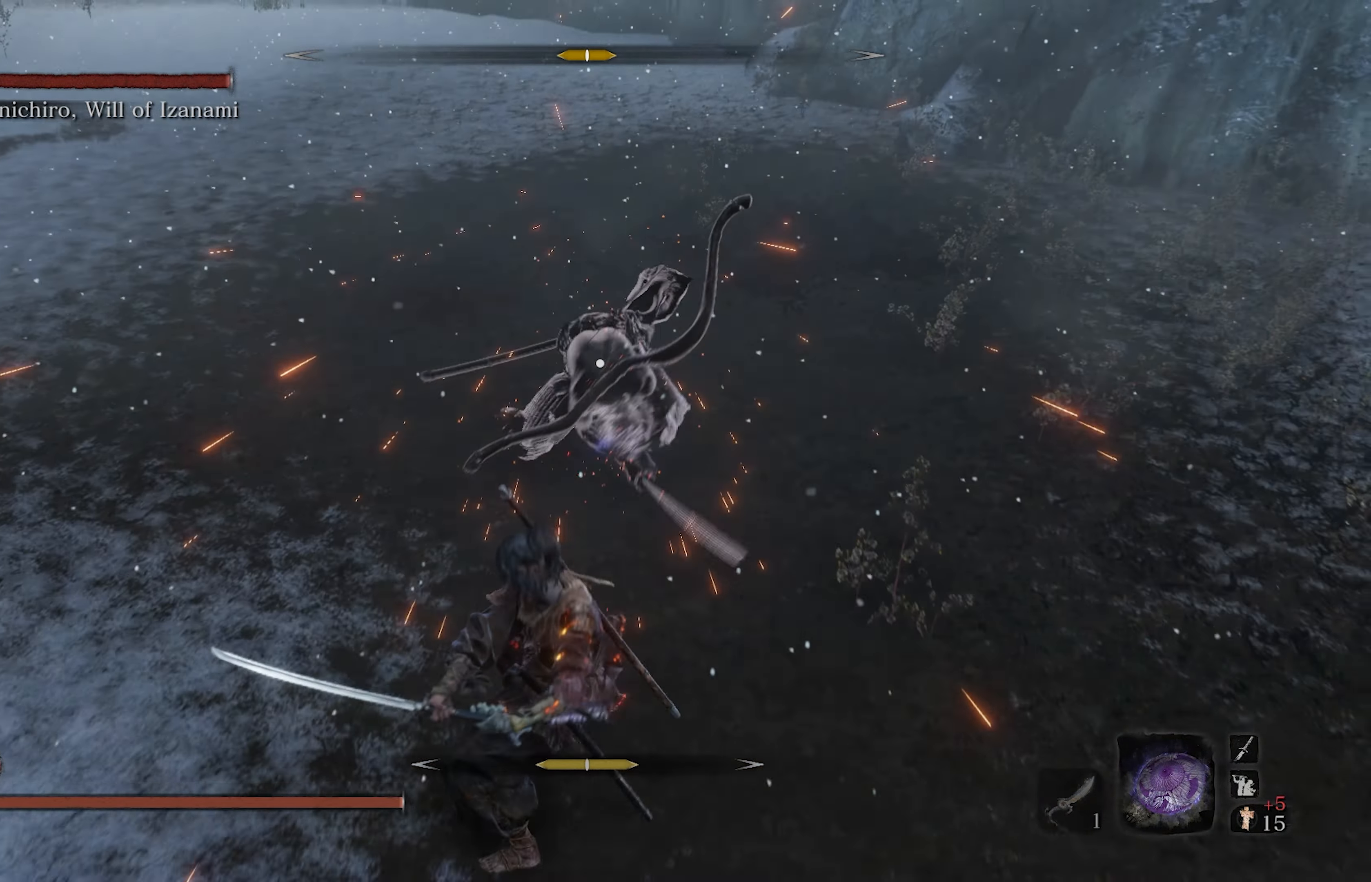
{"buttons": ["L1"], "left_stick": "center", "right_stick": "center", "events": [[350, "L1", "down"]]}
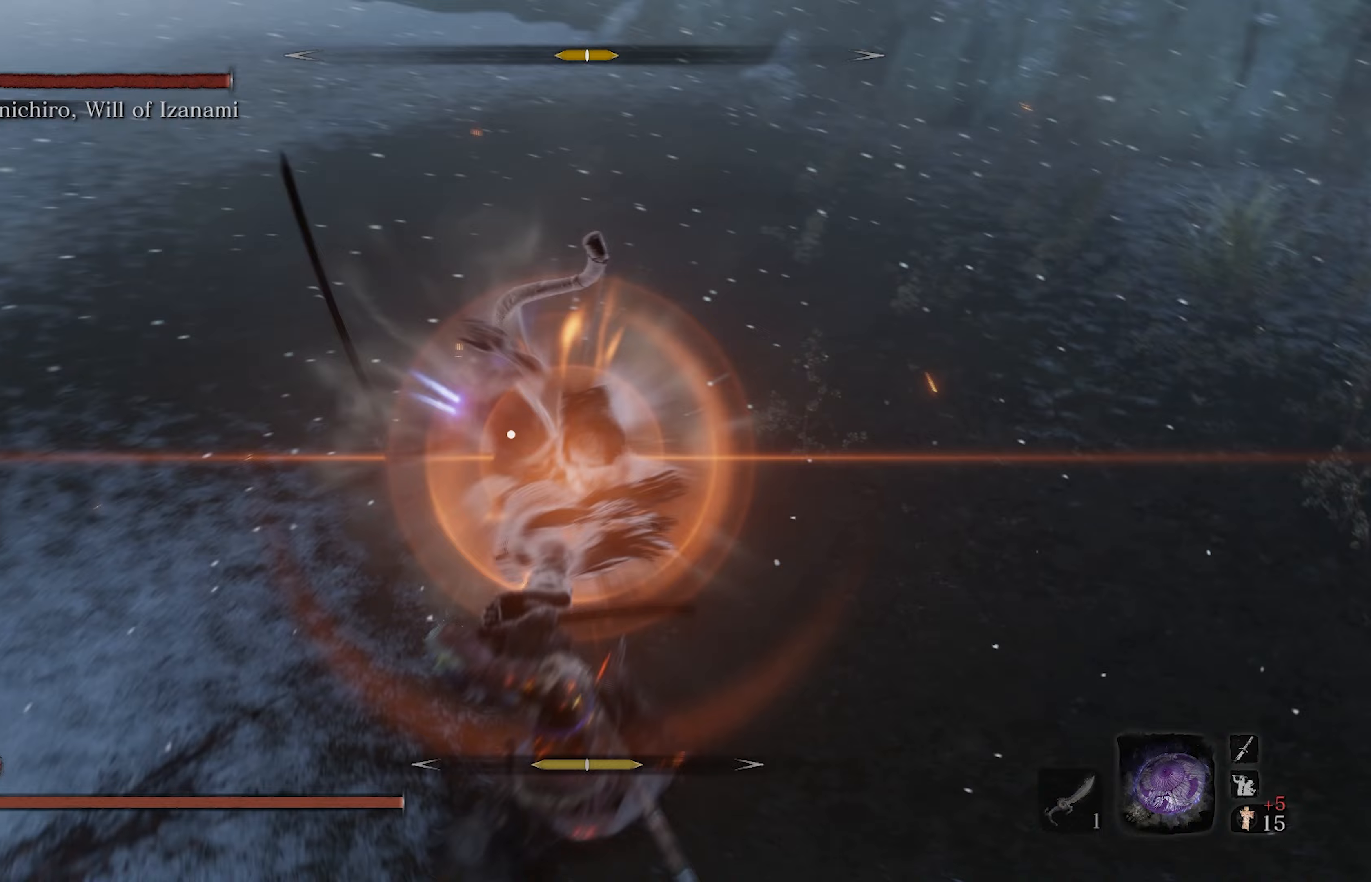
{"buttons": [], "left_stick": "center", "right_stick": "center", "events": [[117, "L1", "up"]]}
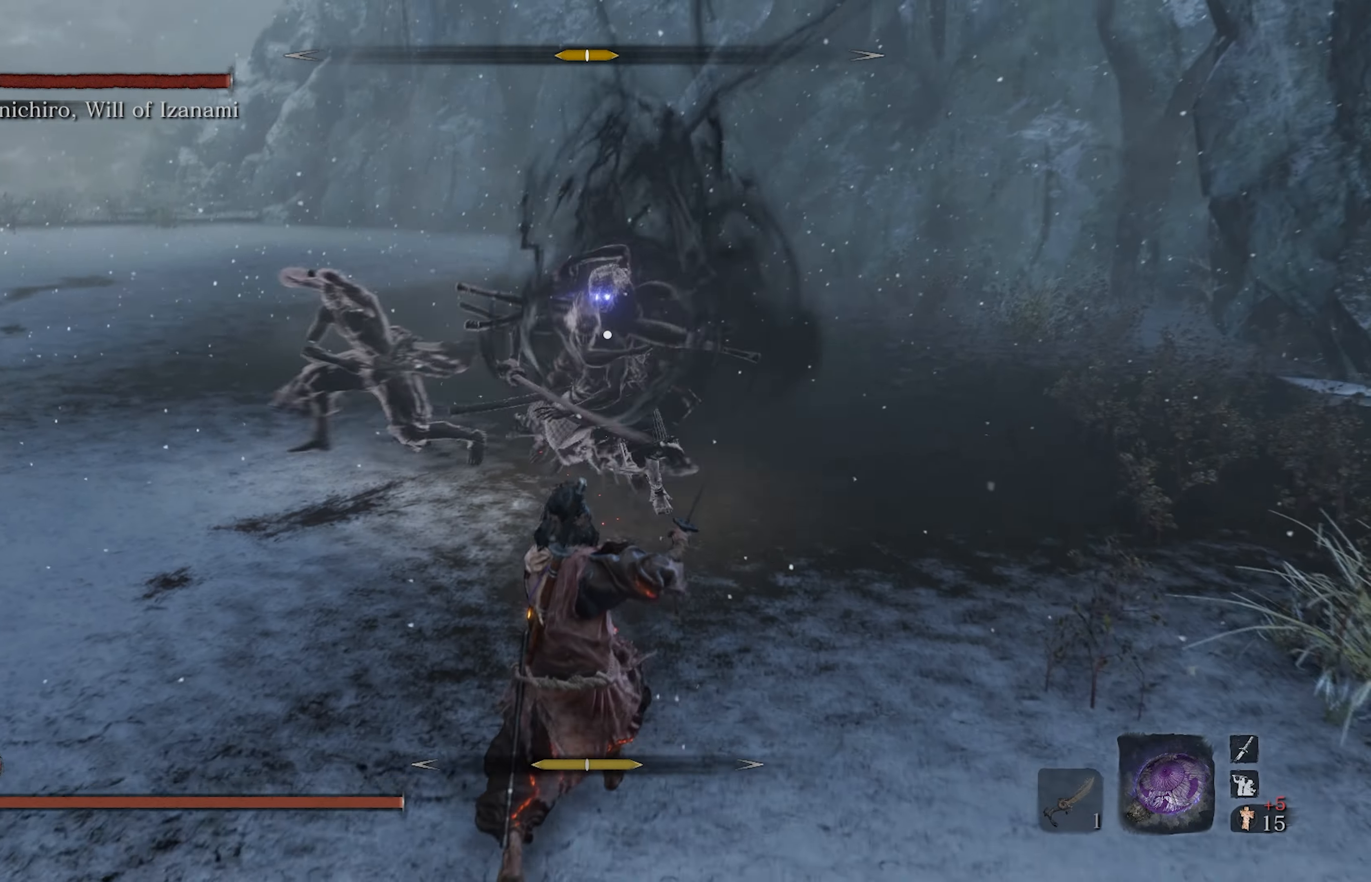
{"buttons": [], "left_stick": "center", "right_stick": "center", "events": []}
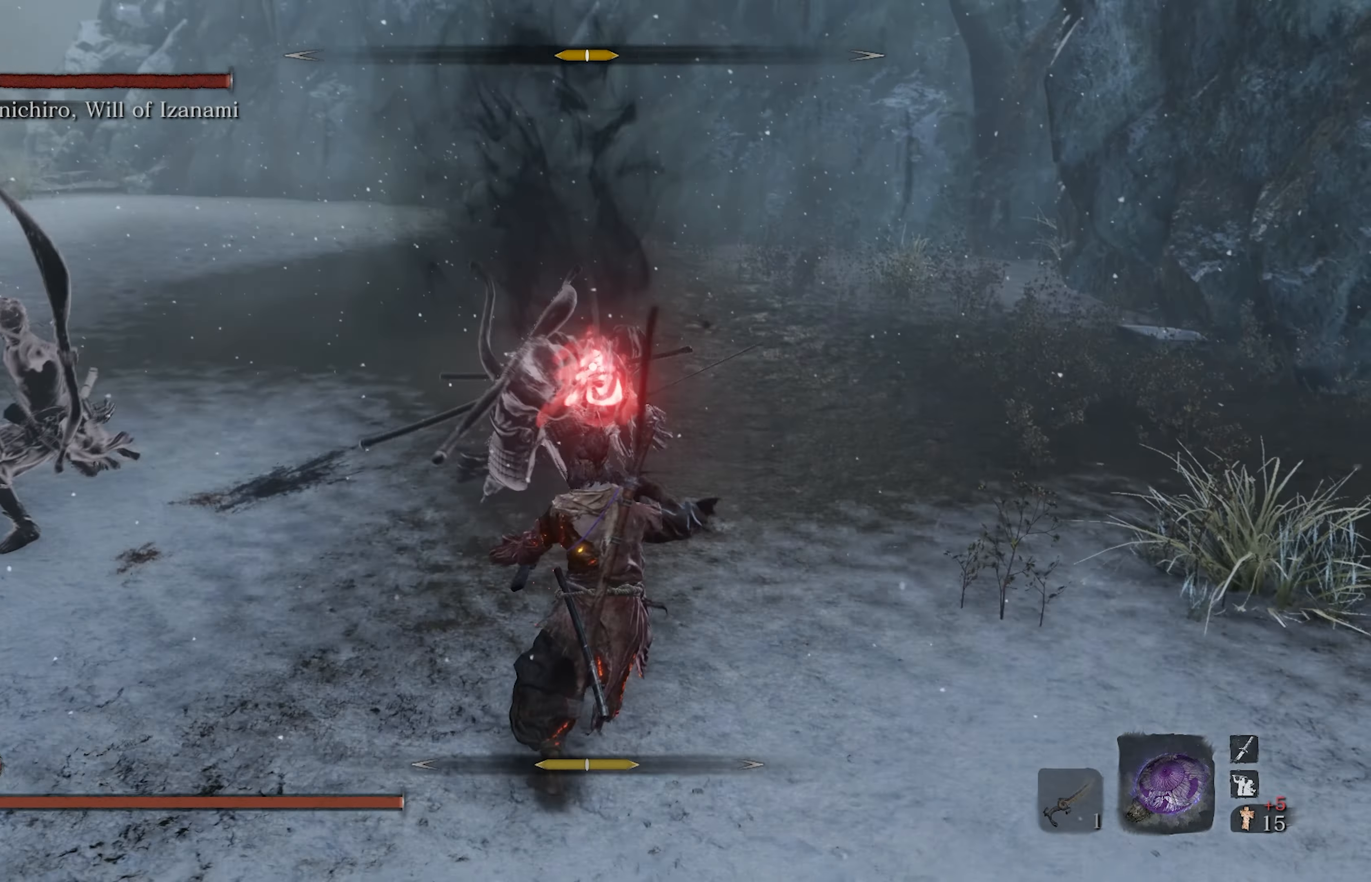
{"buttons": [], "left_stick": "center", "right_stick": "center", "events": [[67, "L1", "down"], [200, "L1", "up"]]}
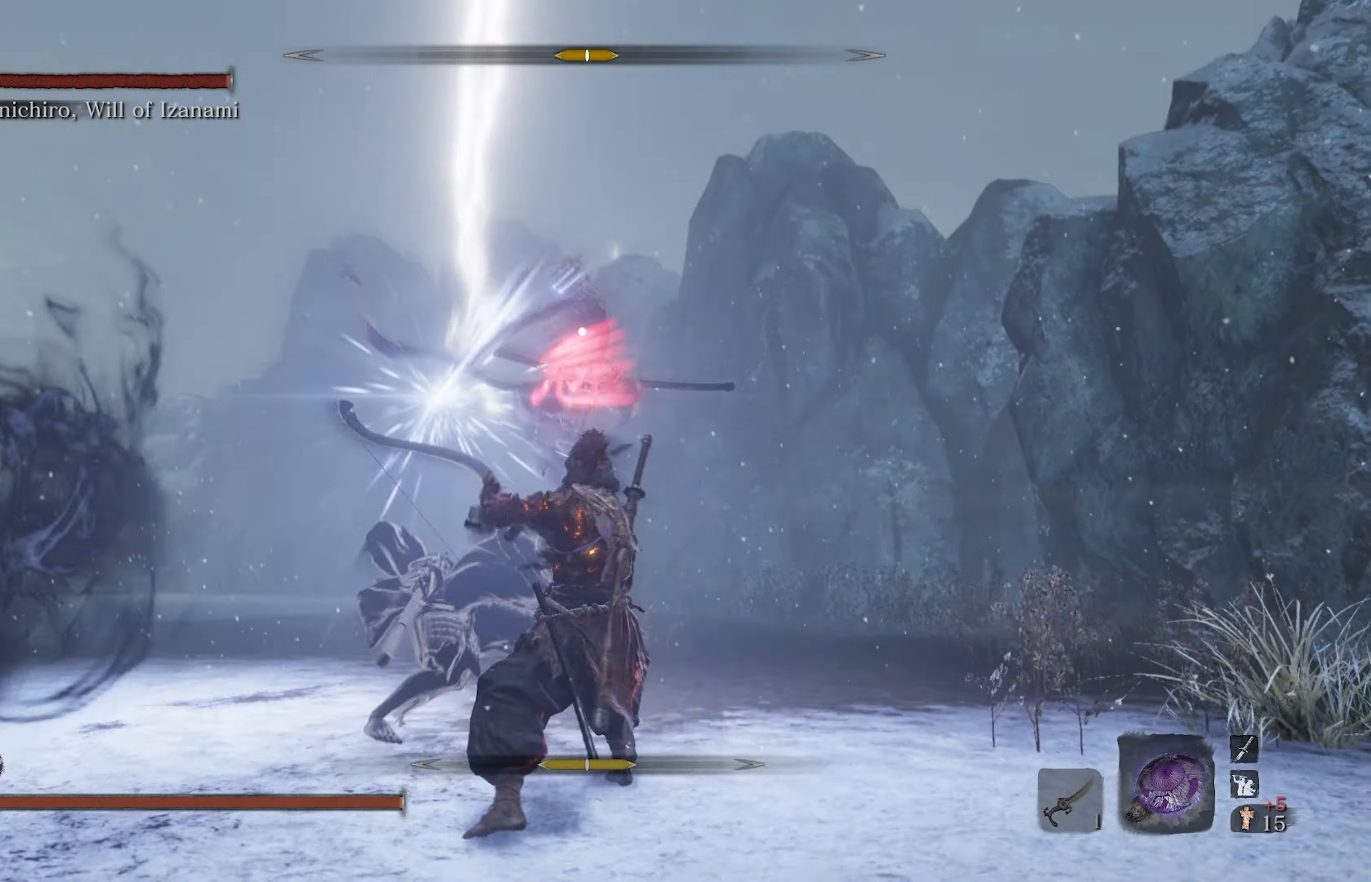
{"buttons": ["A"], "left_stick": "center", "right_stick": "center", "events": [[167, "A", "down"]]}
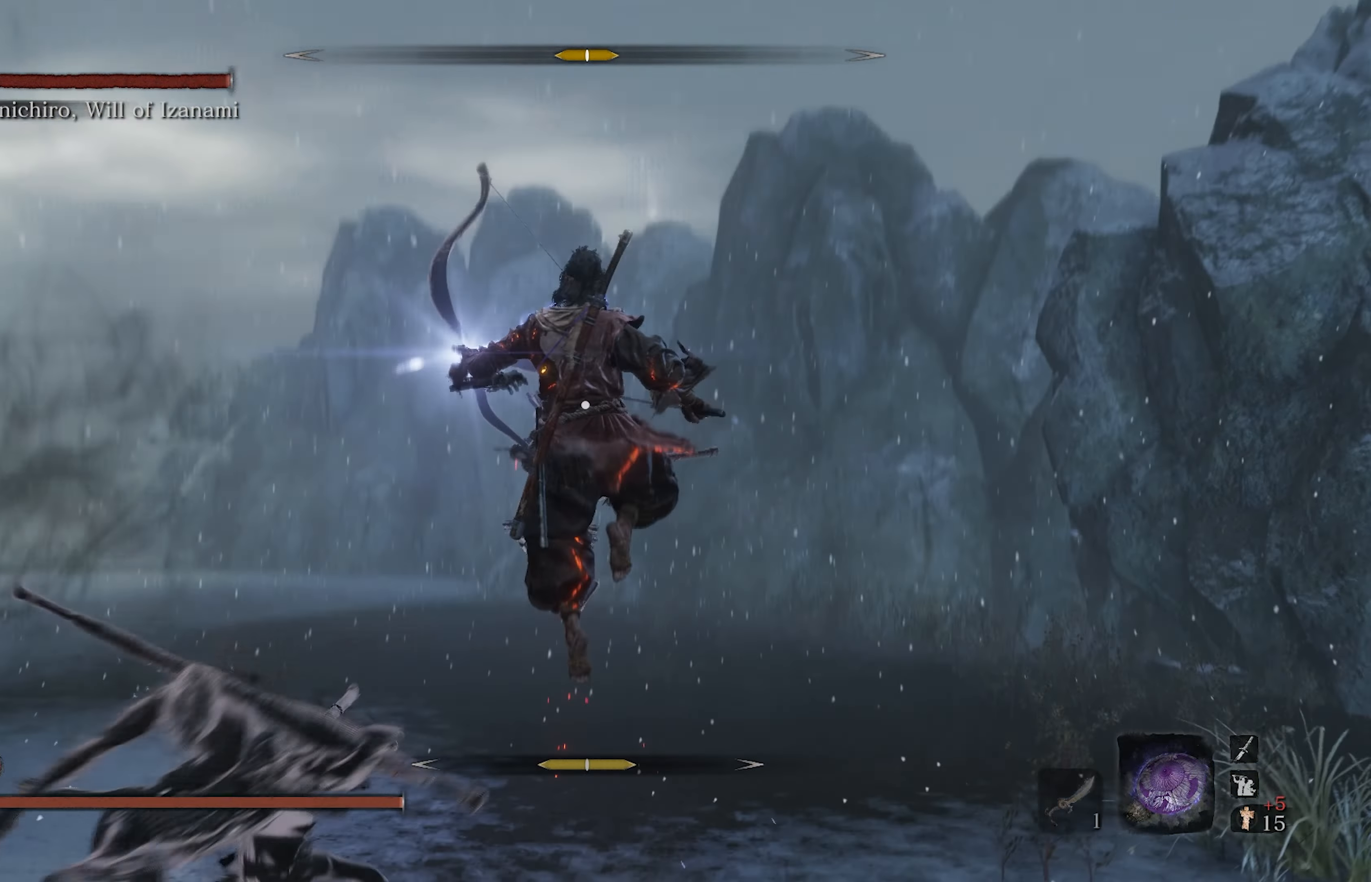
{"buttons": ["R1"], "left_stick": "center", "right_stick": "center", "events": [[17, "A", "up"], [217, "L1", "down"], [400, "L1", "up"], [450, "R1", "down"]]}
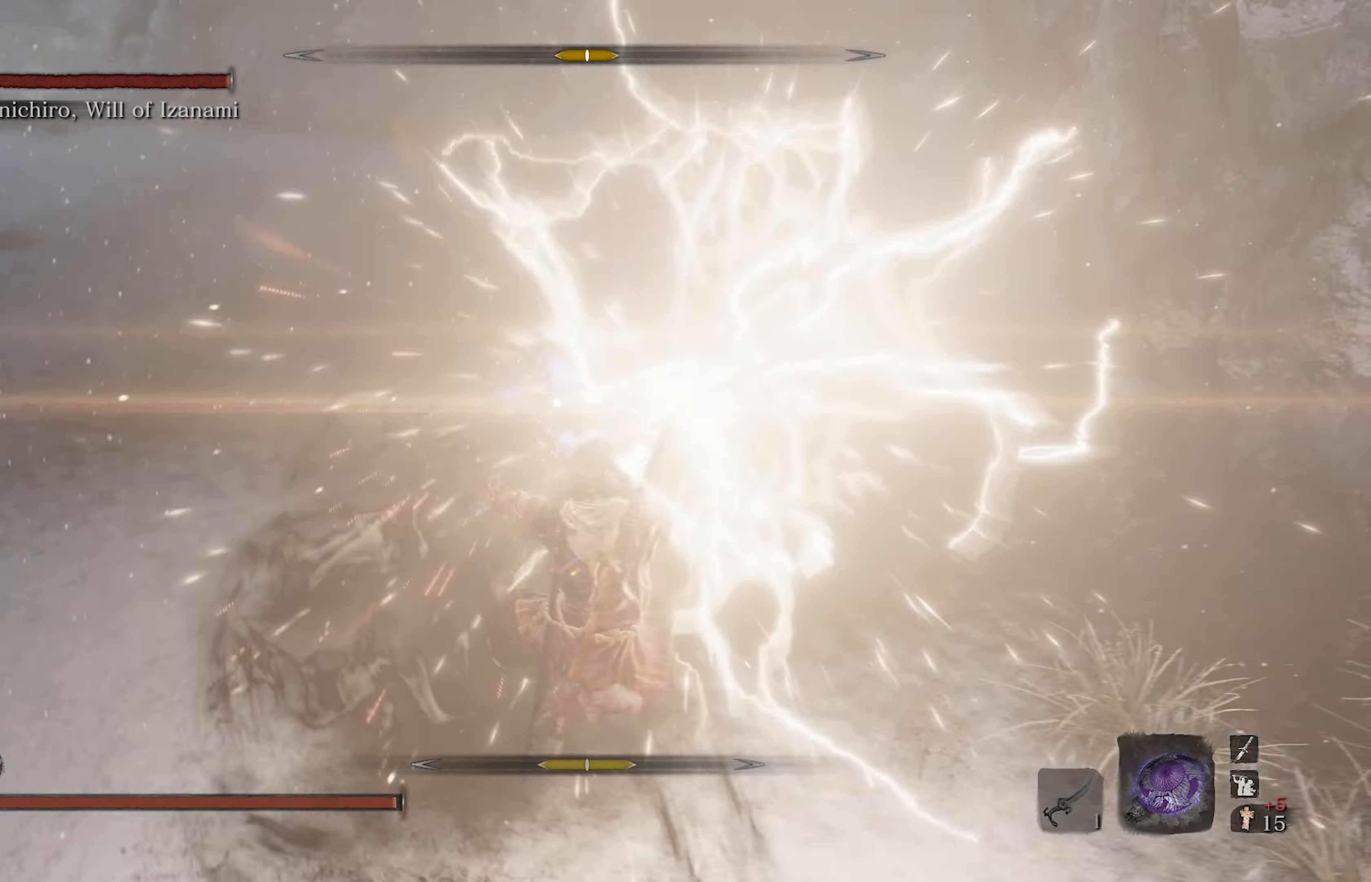
{"buttons": ["DPAD_DOWN"], "left_stick": "center", "right_stick": "right", "events": [[50, "R1", "up"], [117, "R1", "down"], [300, "R1", "up"], [367, "DPAD_DOWN", "down"], [433, "right_stick", "right"]]}
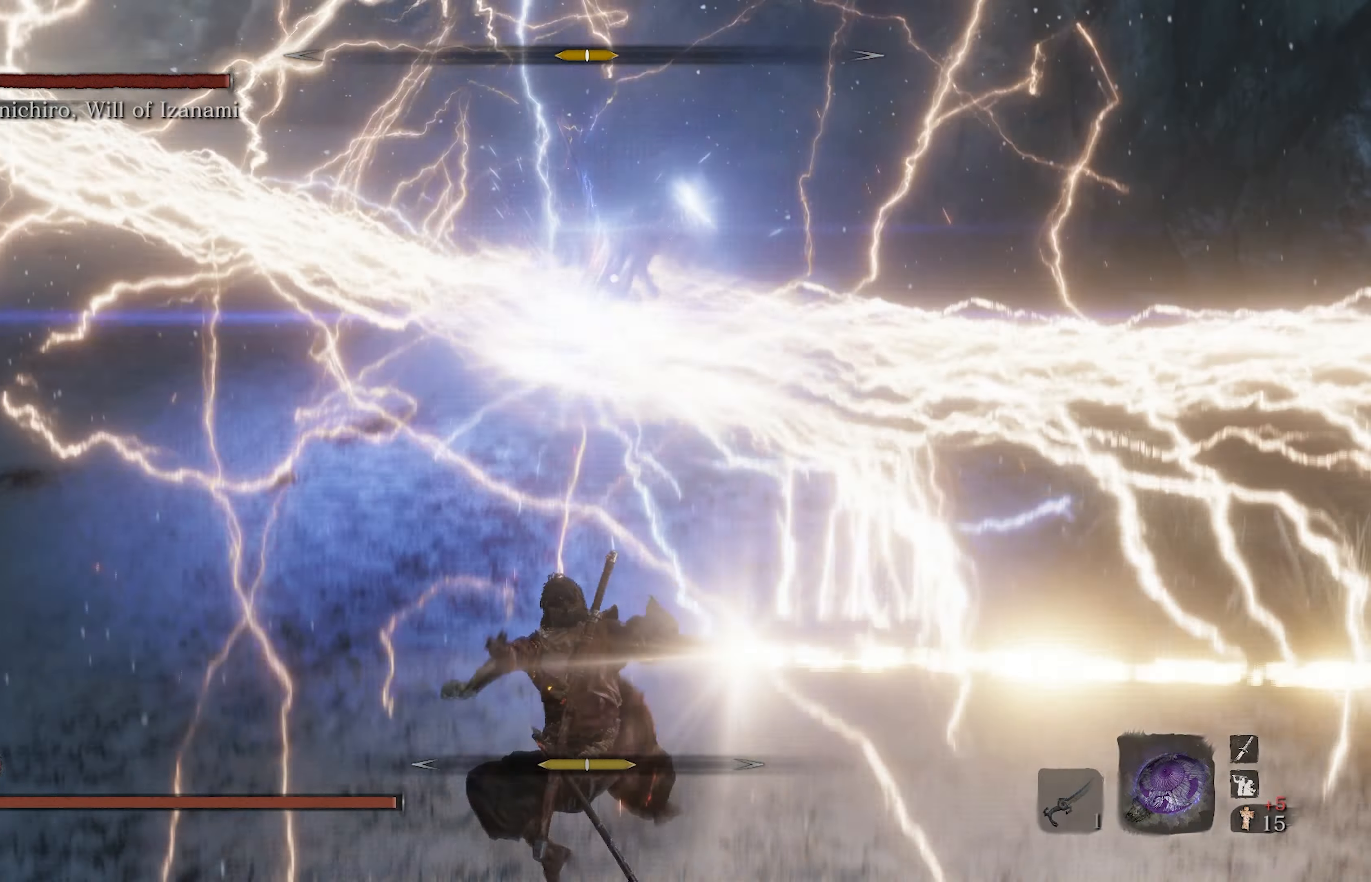
{"buttons": [], "left_stick": "center", "right_stick": "center", "events": [[33, "DPAD_DOWN", "up"], [133, "right_stick", "center"]]}
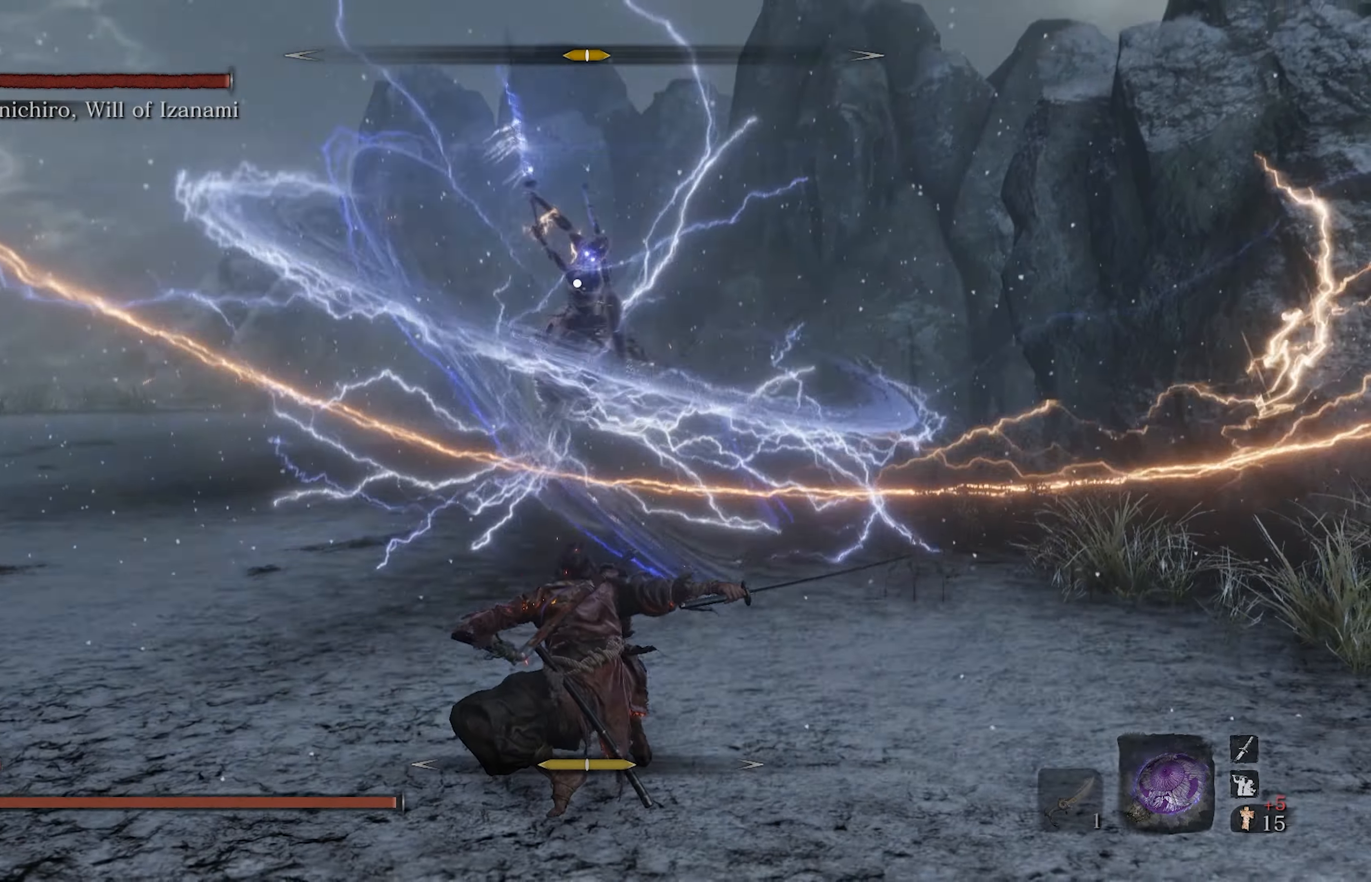
{"buttons": ["L1", "R1"], "left_stick": "center", "right_stick": "center", "events": [[267, "L1", "down"], [300, "R1", "down"]]}
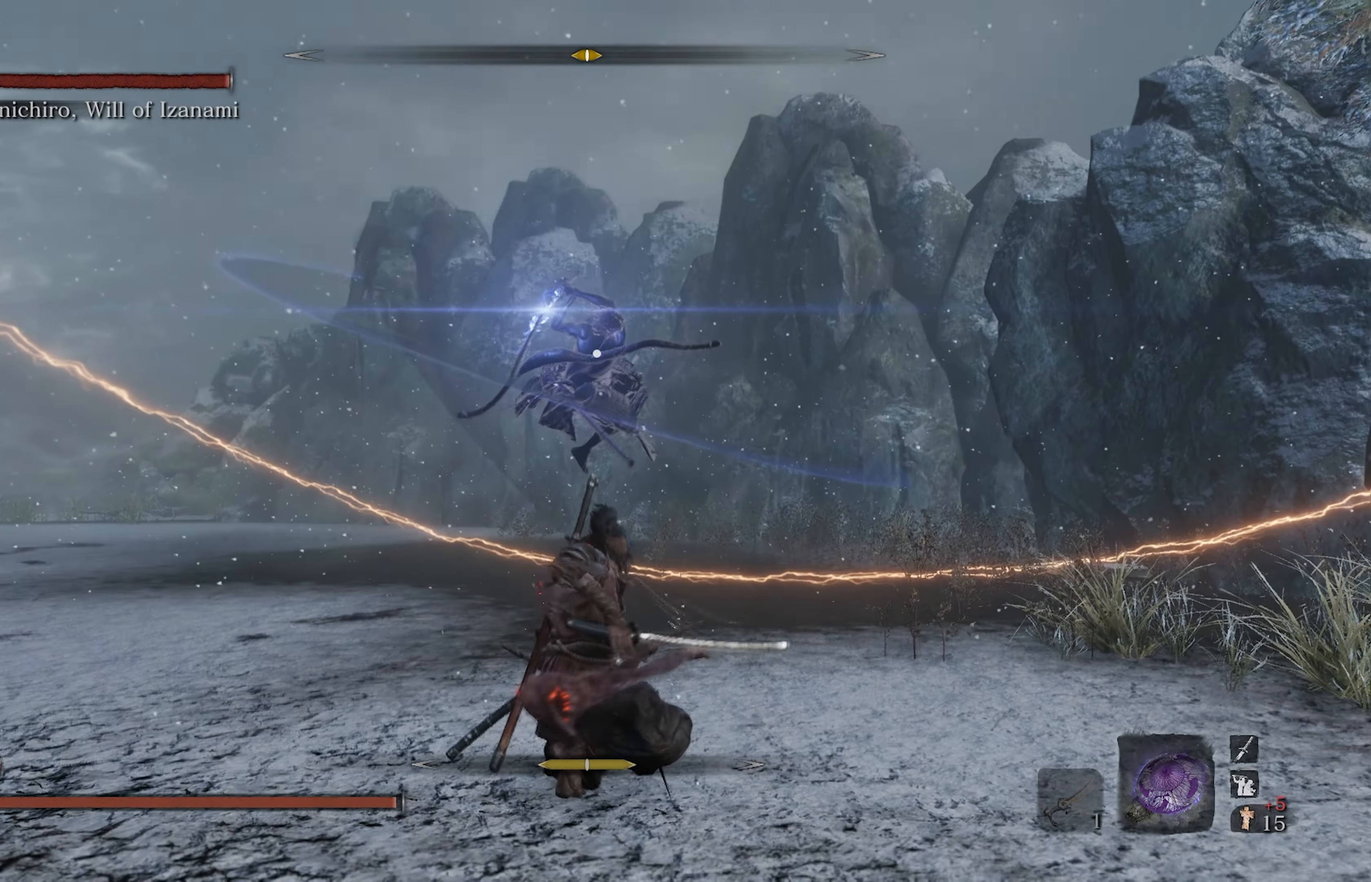
{"buttons": ["L1"], "left_stick": "center", "right_stick": "center", "events": [[433, "R1", "up"]]}
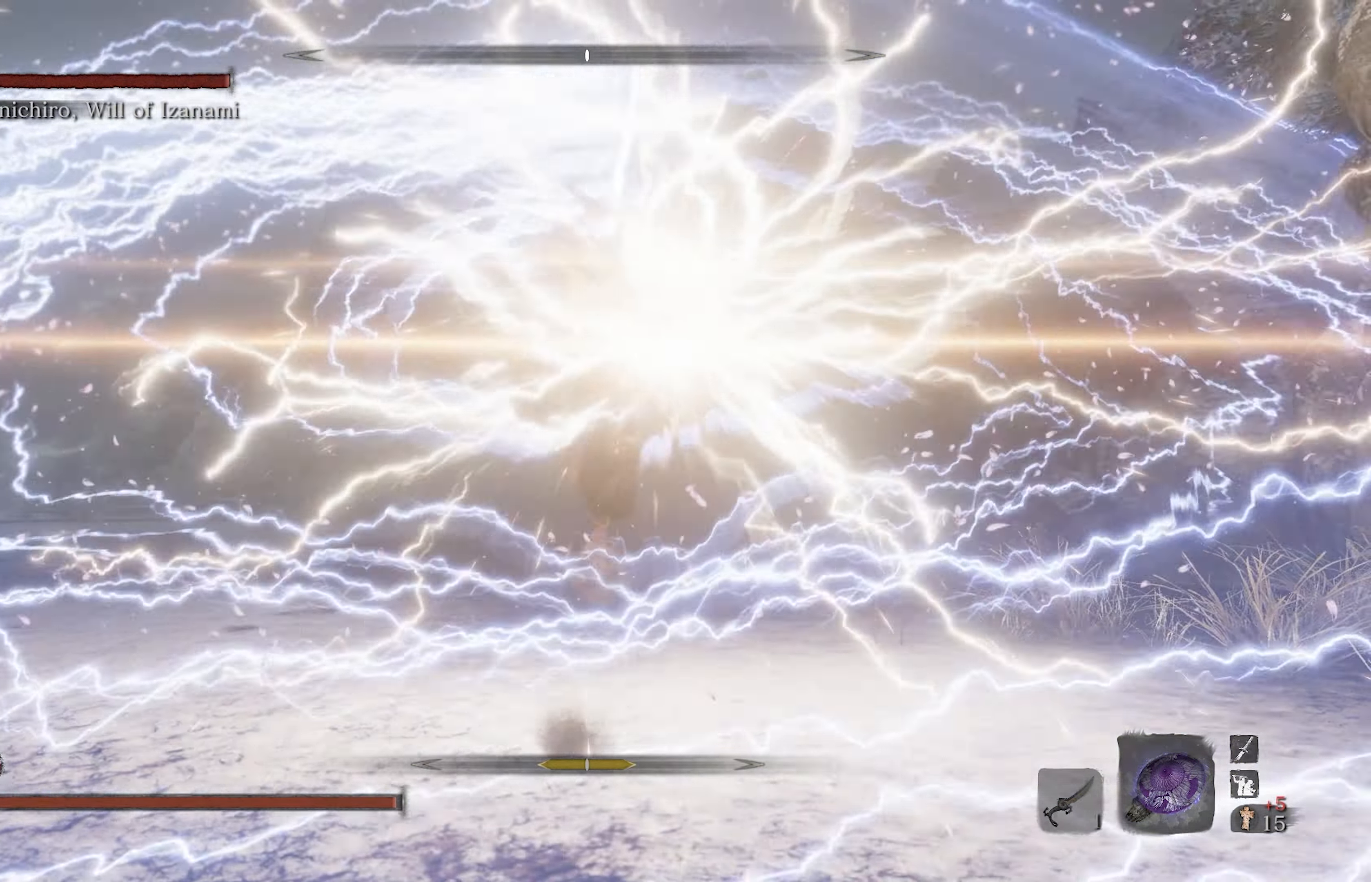
{"buttons": ["L1", "R1"], "left_stick": "center", "right_stick": "center", "events": [[17, "R1", "down"], [100, "R1", "up"], [167, "R1", "down"], [250, "R1", "up"], [350, "R1", "down"], [417, "R1", "up"], [483, "R1", "down"]]}
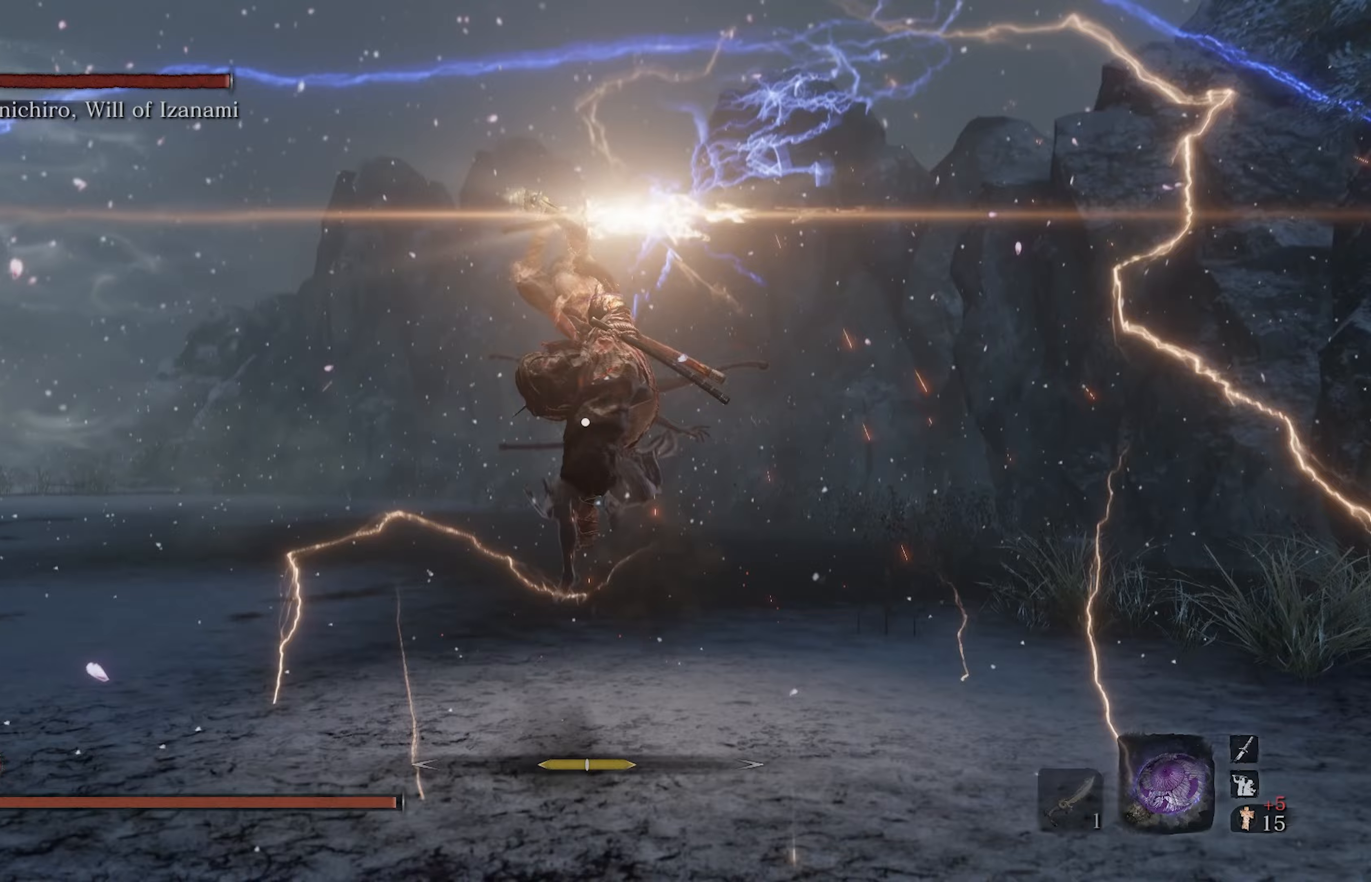
{"buttons": ["L1", "R1"], "left_stick": "center", "right_stick": "center", "events": [[83, "R1", "up"], [167, "R1", "down"], [250, "R1", "up"], [317, "R1", "down"], [400, "R1", "up"], [450, "R1", "down"]]}
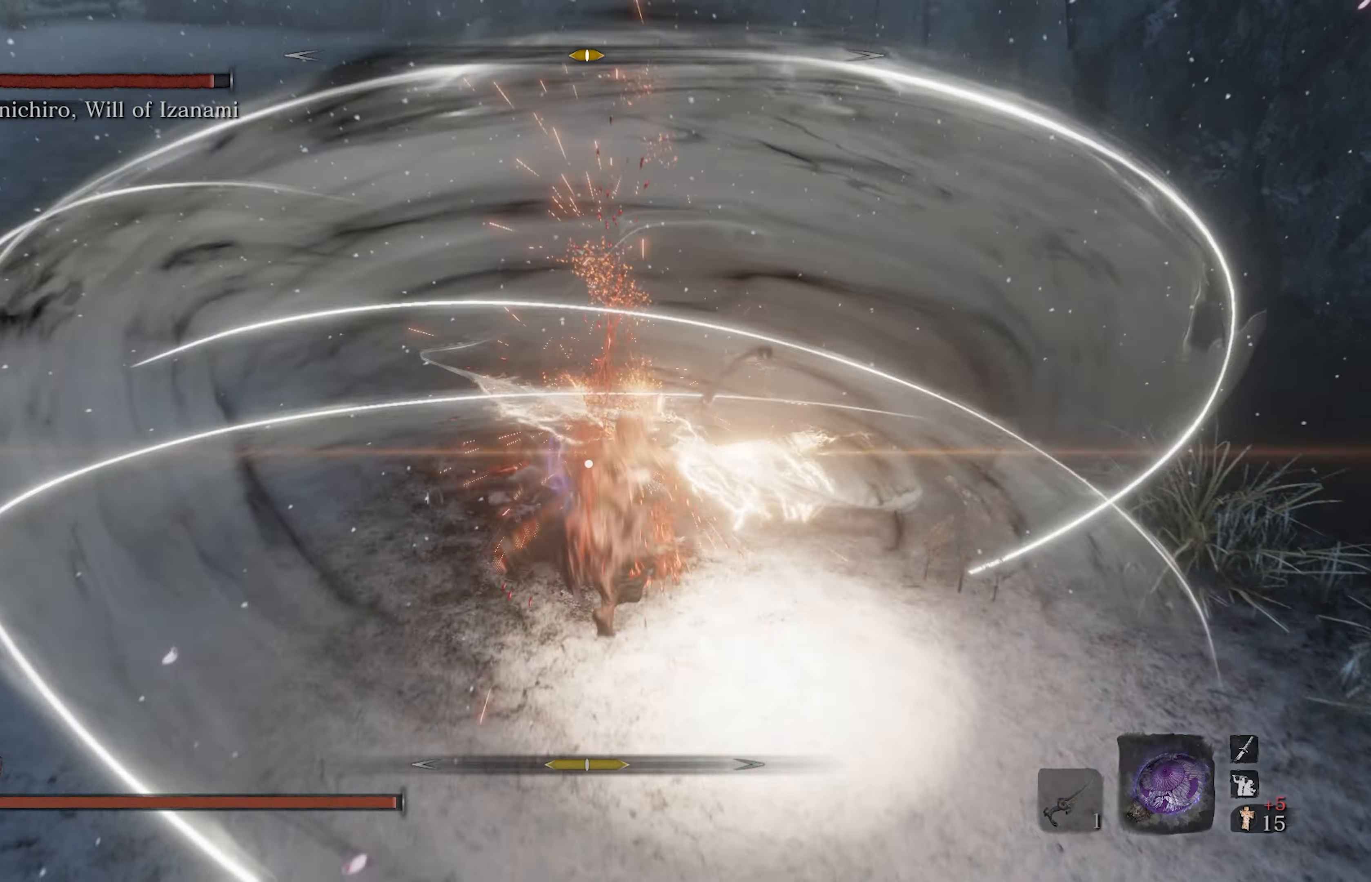
{"buttons": ["L1"], "left_stick": "center", "right_stick": "center", "events": [[33, "R1", "up"], [100, "R1", "down"], [183, "R1", "up"], [233, "R1", "down"], [317, "R1", "up"], [400, "R1", "down"], [500, "R1", "up"]]}
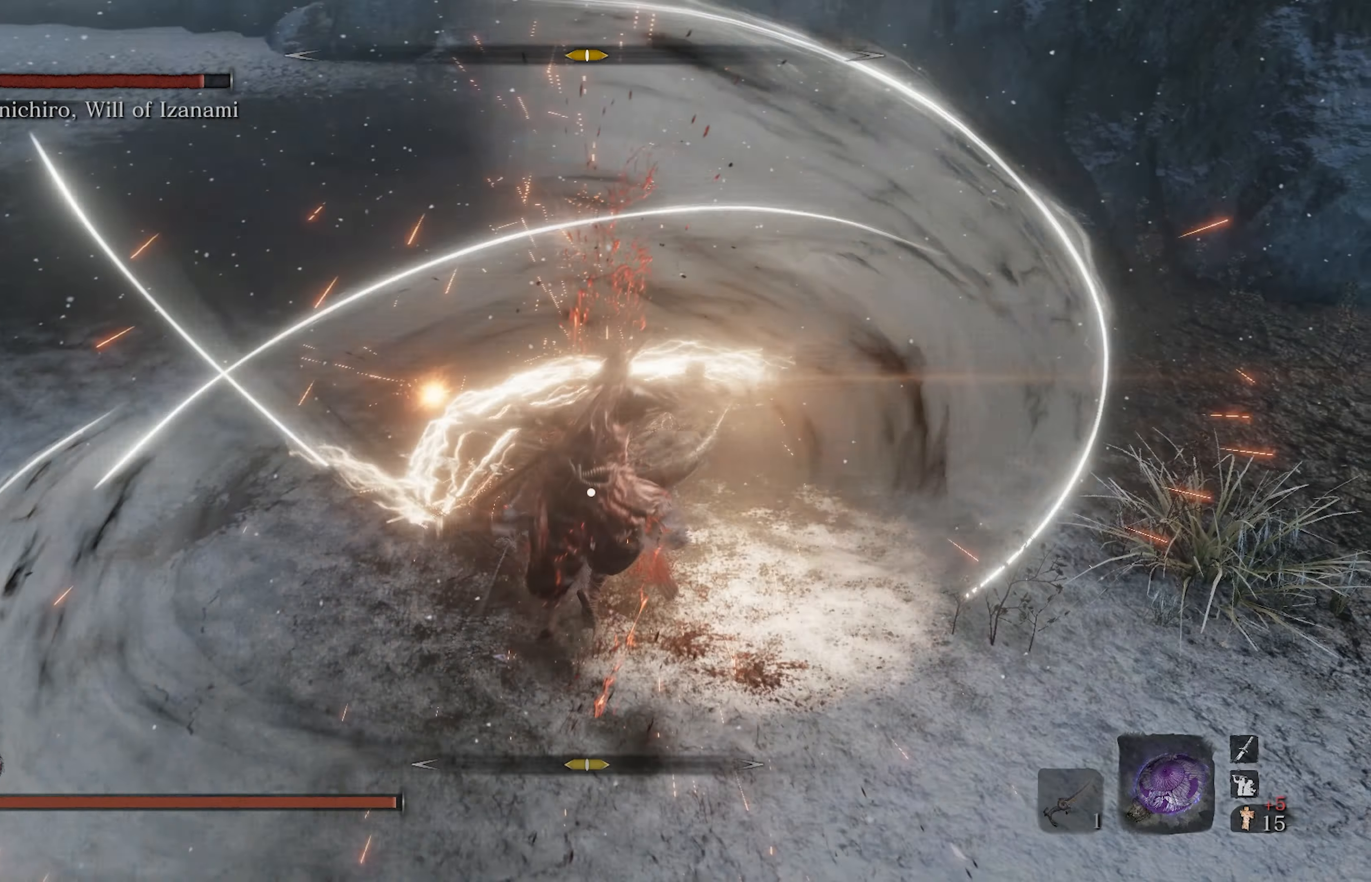
{"buttons": ["DPAD_DOWN"], "left_stick": "center", "right_stick": "up", "events": [[83, "R1", "down"], [217, "R1", "up"], [233, "L1", "up"], [400, "DPAD_DOWN", "down"], [450, "right_stick", "up"]]}
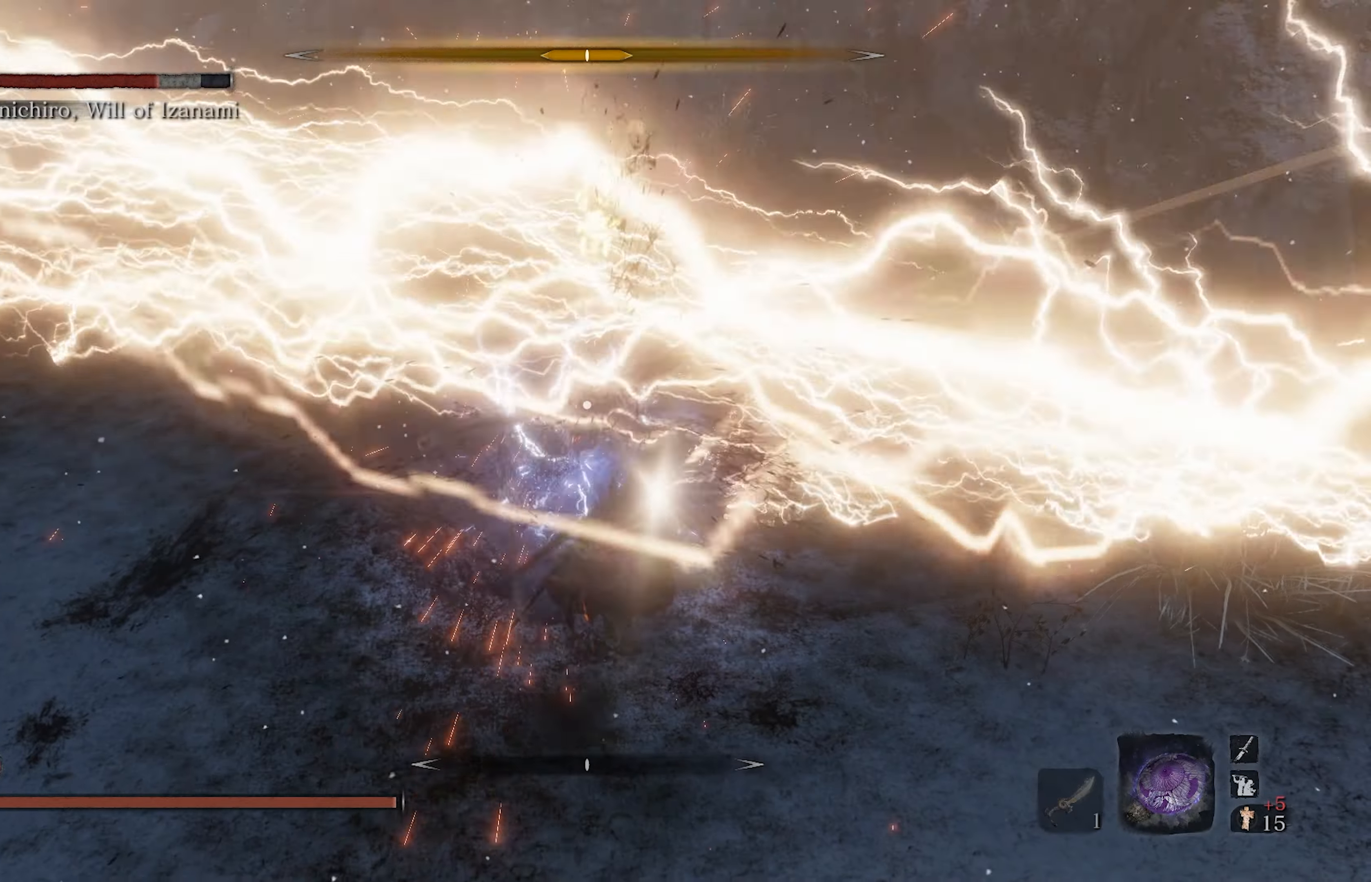
{"buttons": [], "left_stick": "center", "right_stick": "center", "events": [[67, "DPAD_DOWN", "up"], [133, "right_stick", "center"]]}
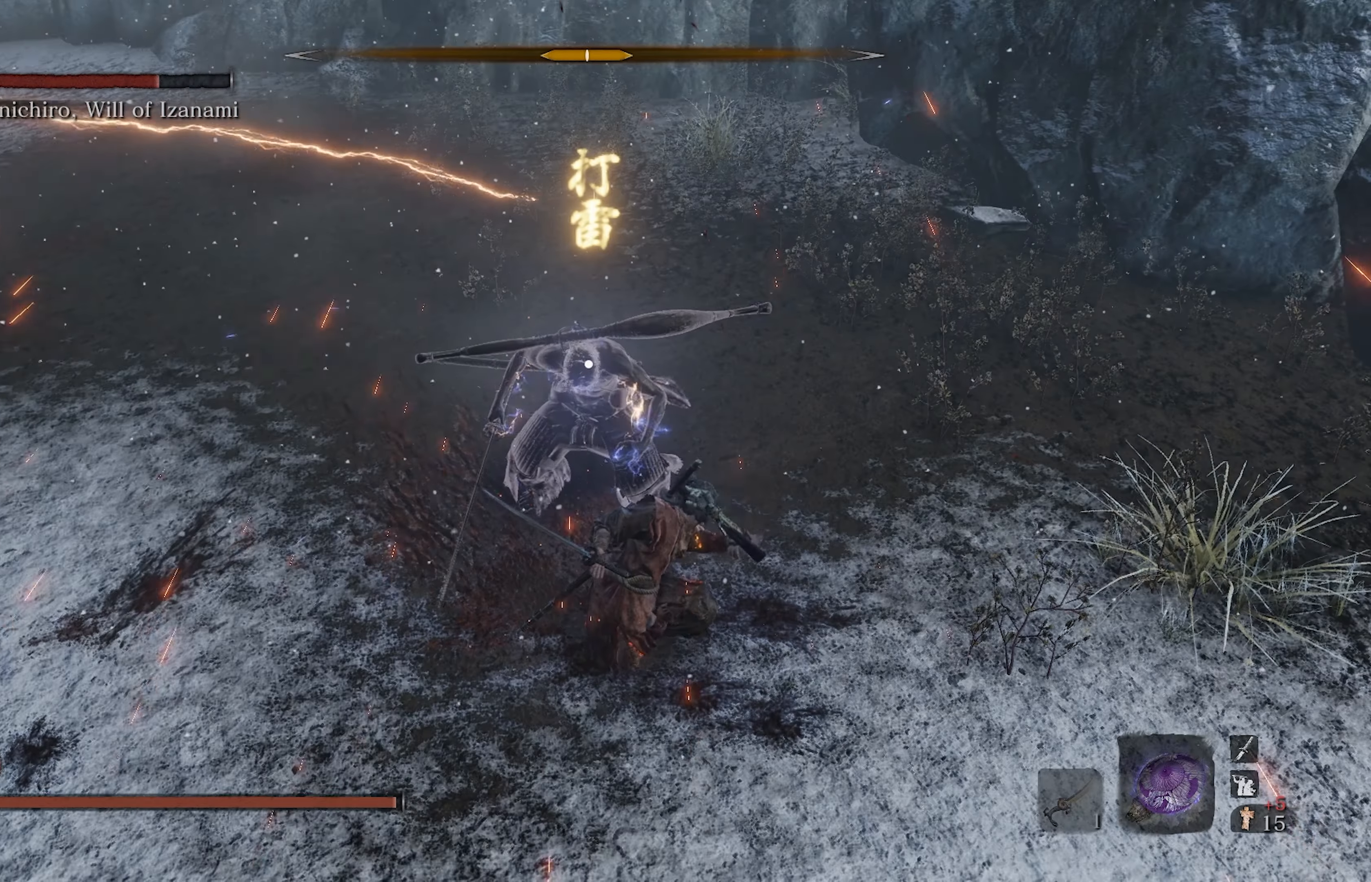
{"buttons": ["L1", "R1"], "left_stick": "center", "right_stick": "center", "events": [[33, "A", "down"], [317, "A", "up"], [383, "L1", "down"], [383, "R1", "down"]]}
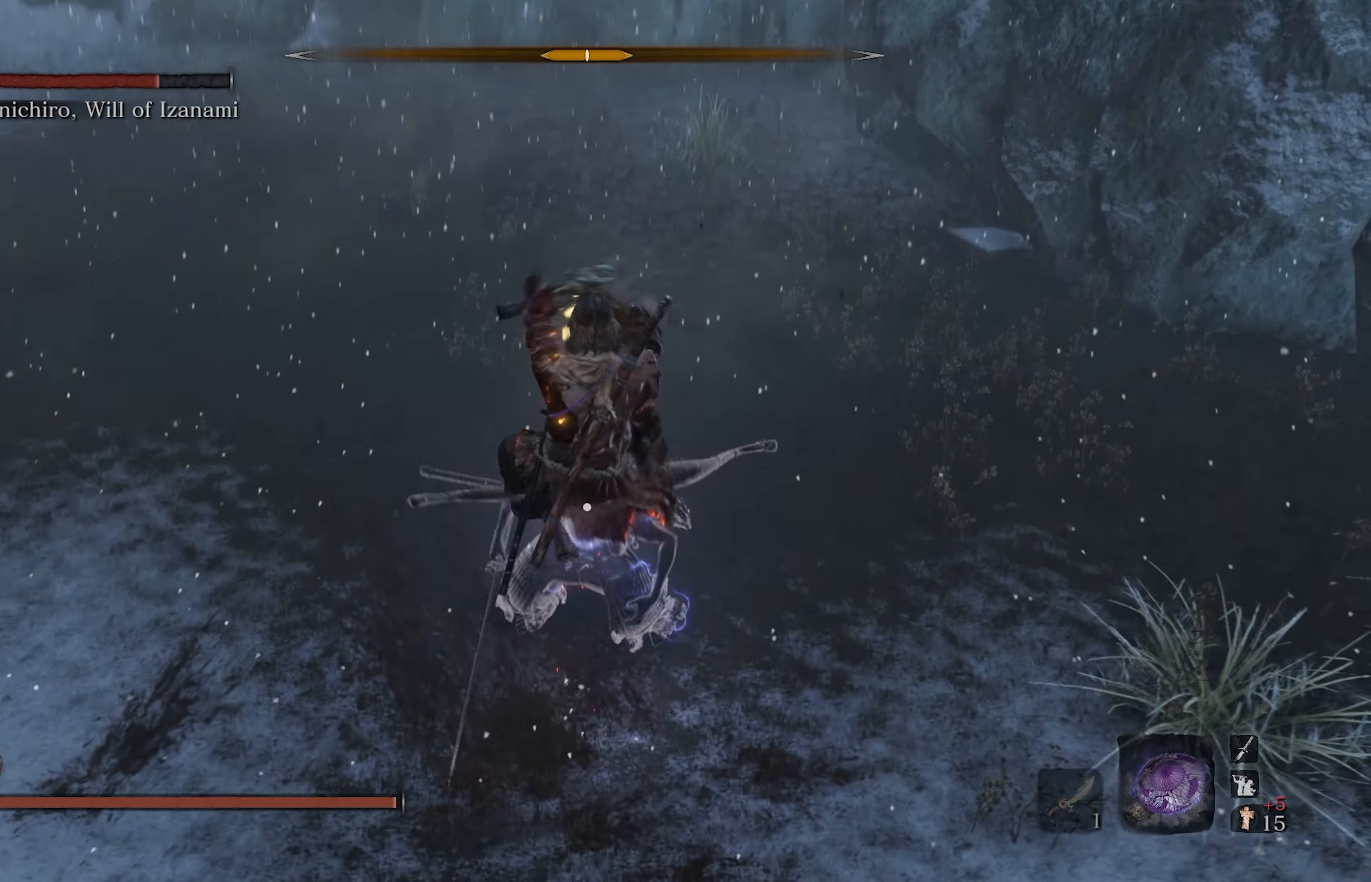
{"buttons": ["L1", "R1"], "left_stick": "center", "right_stick": "center", "events": []}
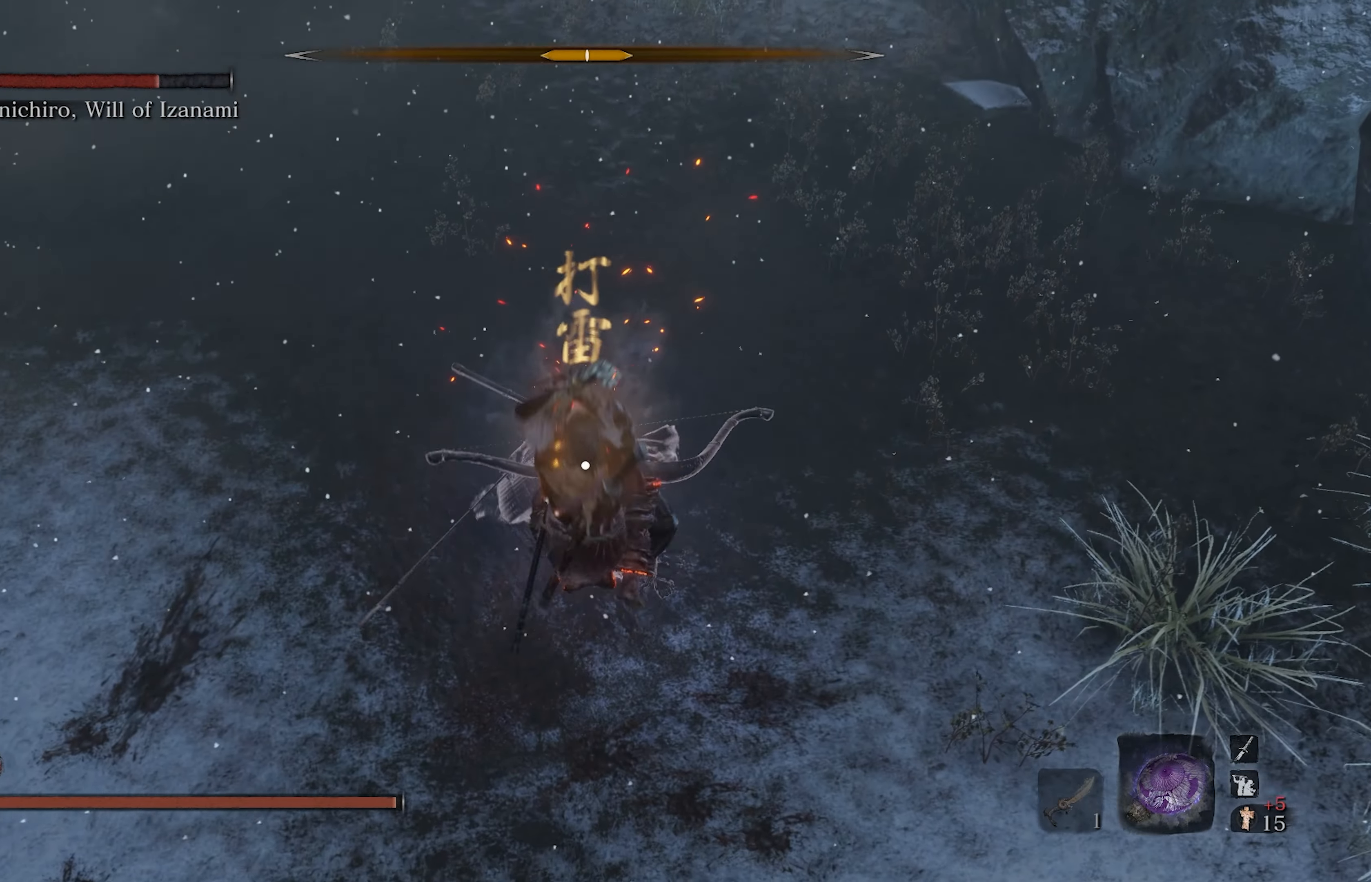
{"buttons": ["L1", "R1"], "left_stick": "center", "right_stick": "center", "events": []}